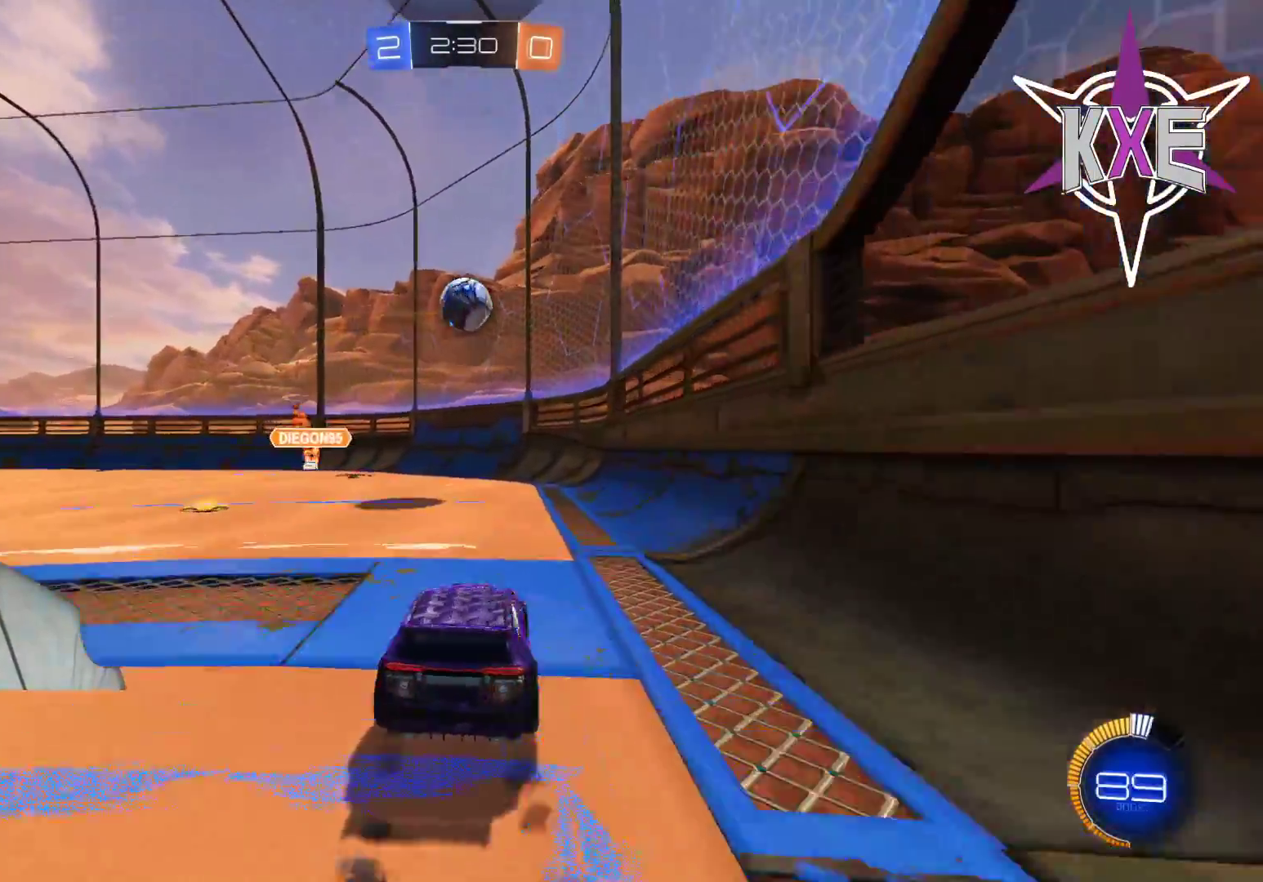
Gameplay with a controller (PlayStation layout); each line is a JSON object with the inputs held at the frame after it. "events" lists button and stick changes between this image and that frame as [ms after this image, input, new state], when the widget could be followed in between.
{"buttons": ["CROSS", "R1", "R2", "L3"], "left_stick": "left", "right_stick": "center", "events": [[17, "CROSS", "down"], [17, "left_stick", "down"], [233, "CROSS", "up"], [233, "left_stick", "center"], [383, "left_stick", "left"], [450, "L3", "down"], [467, "CROSS", "down"]]}
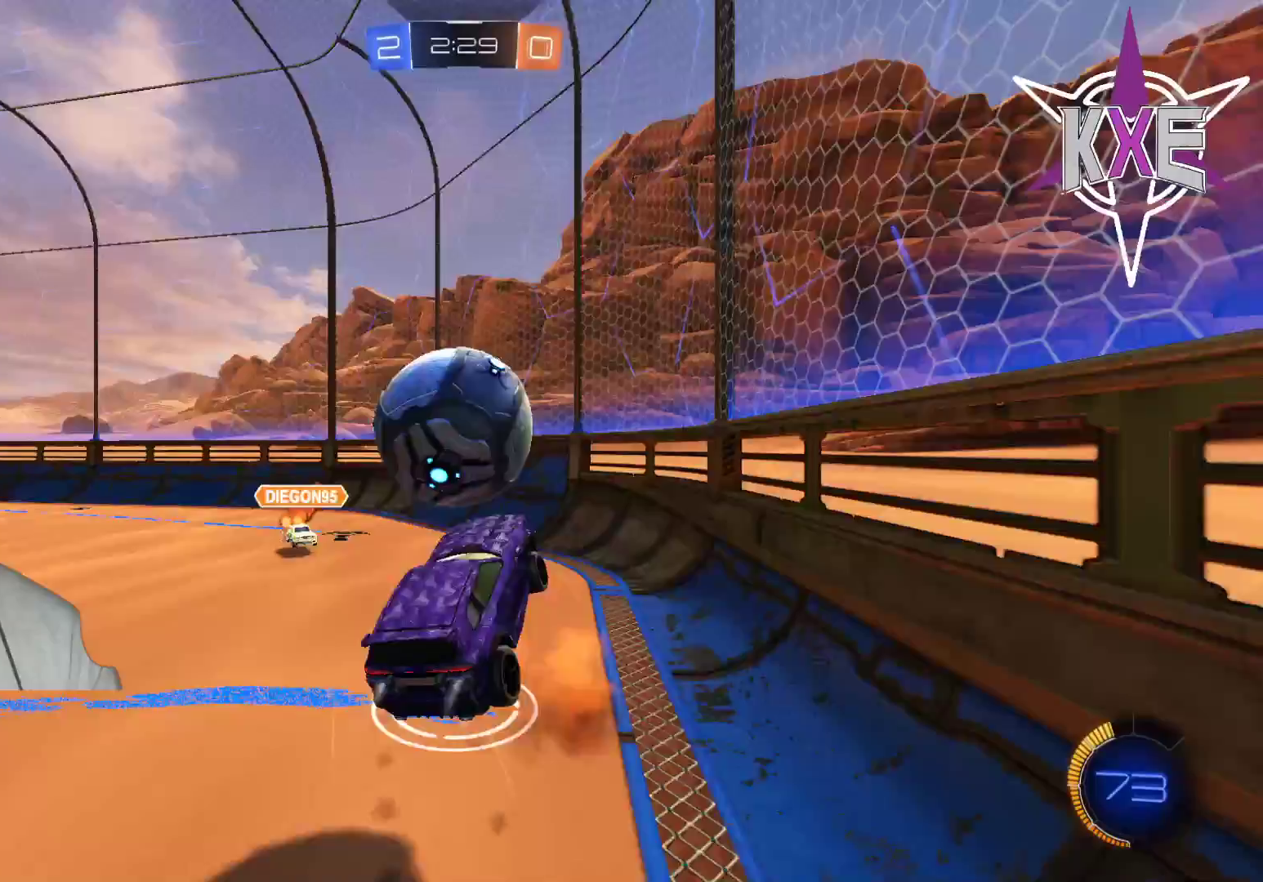
{"buttons": ["R2"], "left_stick": "left", "right_stick": "center", "events": [[200, "L3", "up"], [367, "CROSS", "up"], [433, "R1", "up"]]}
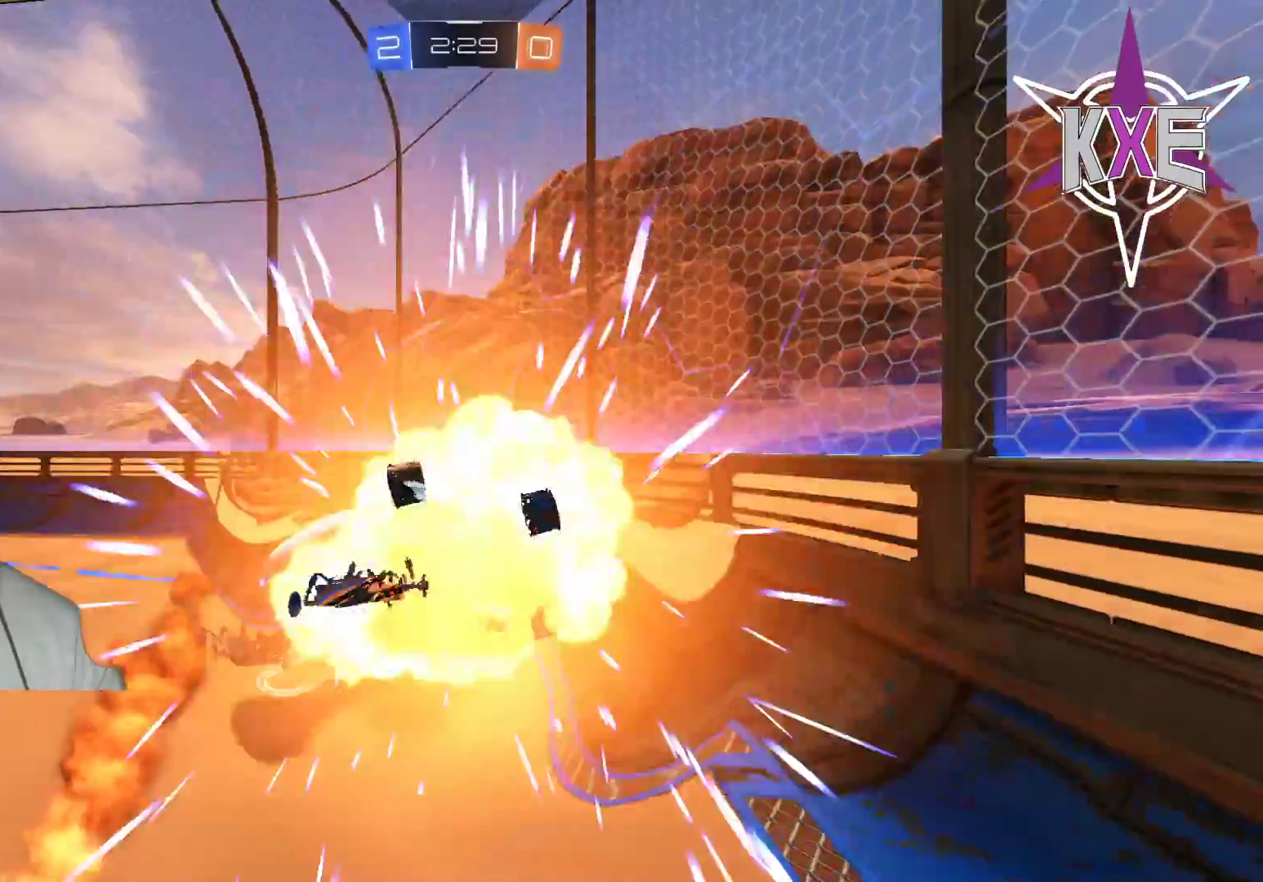
{"buttons": [], "left_stick": "center", "right_stick": "center", "events": [[50, "SQUARE", "down"], [283, "SQUARE", "up"], [283, "left_stick", "center"], [400, "R2", "up"]]}
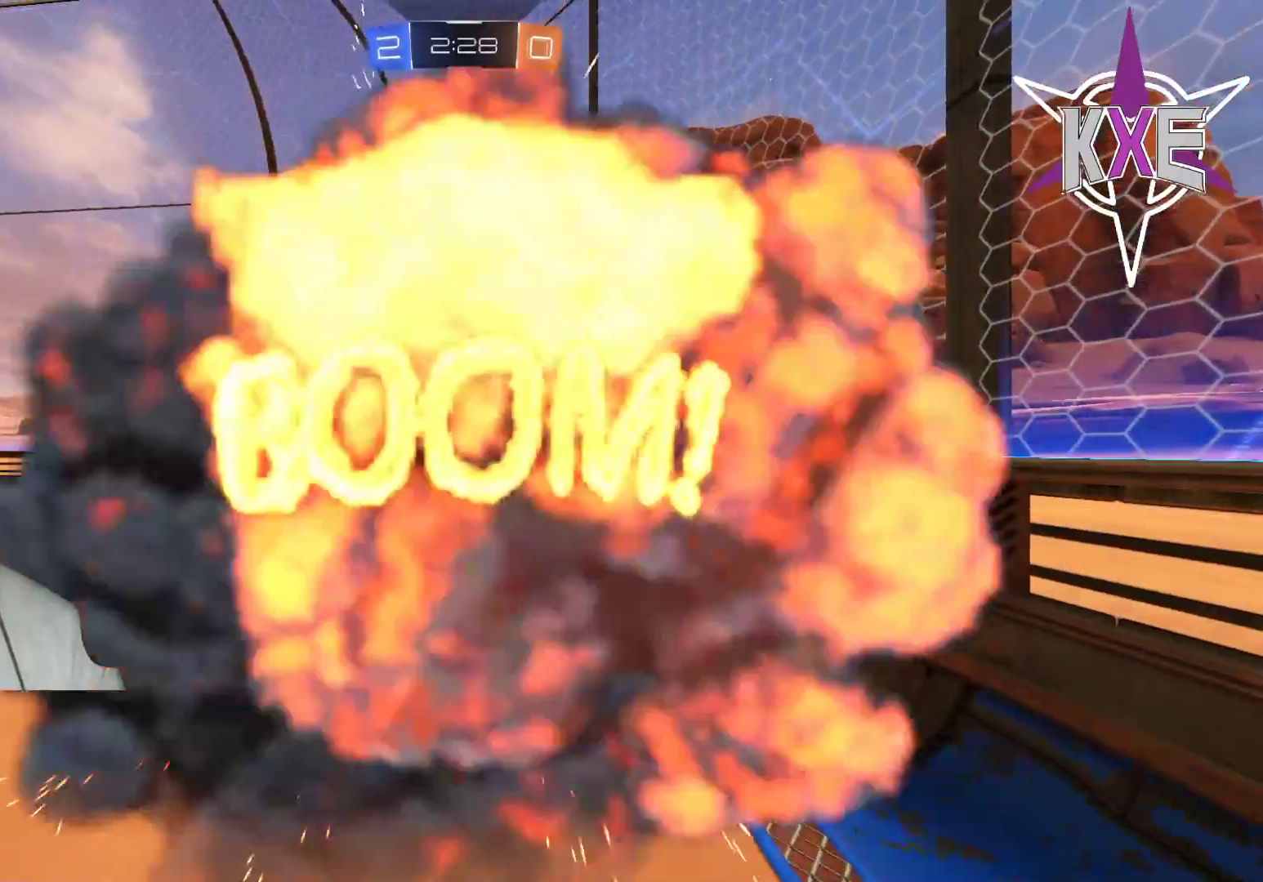
{"buttons": [], "left_stick": "center", "right_stick": "center", "events": []}
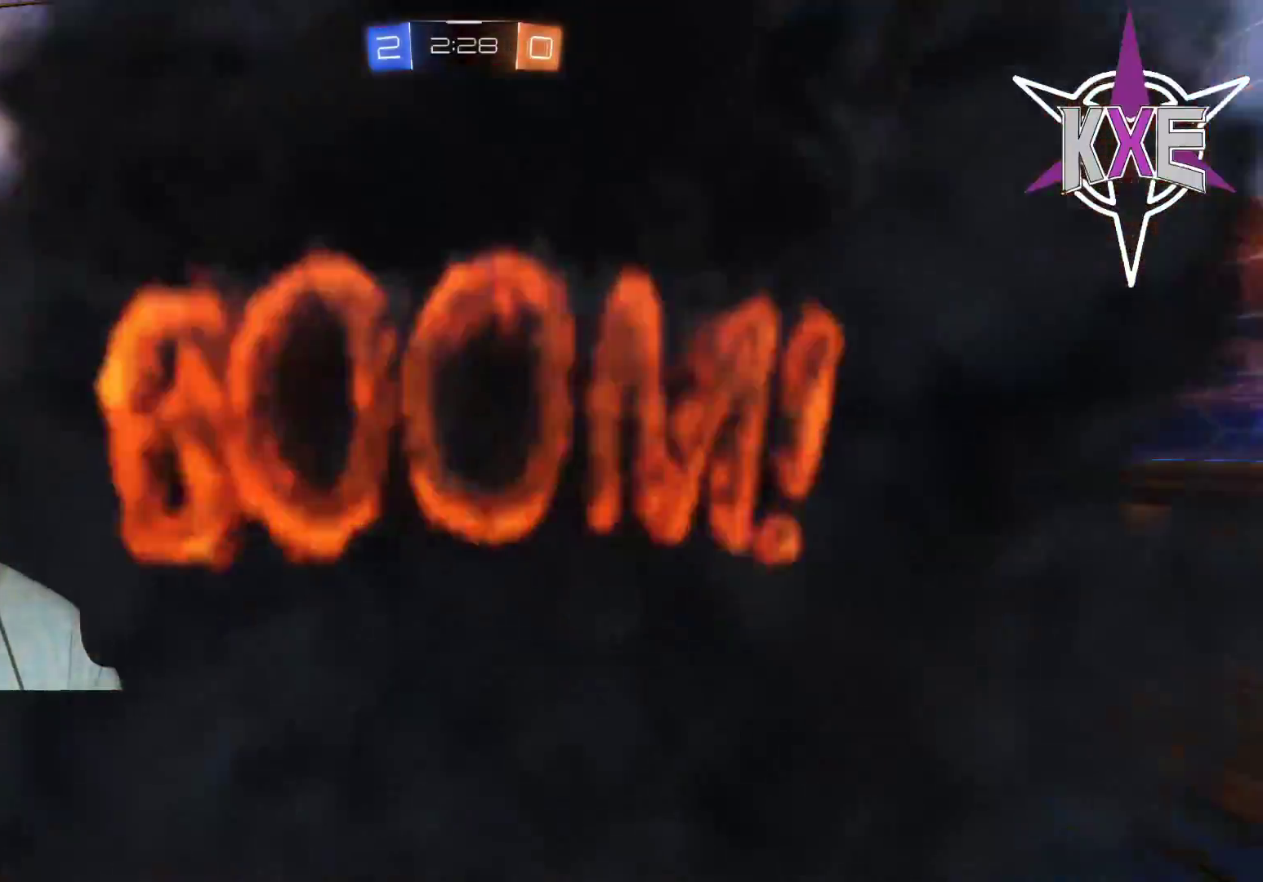
{"buttons": ["R2"], "left_stick": "center", "right_stick": "center", "events": [[17, "R2", "down"]]}
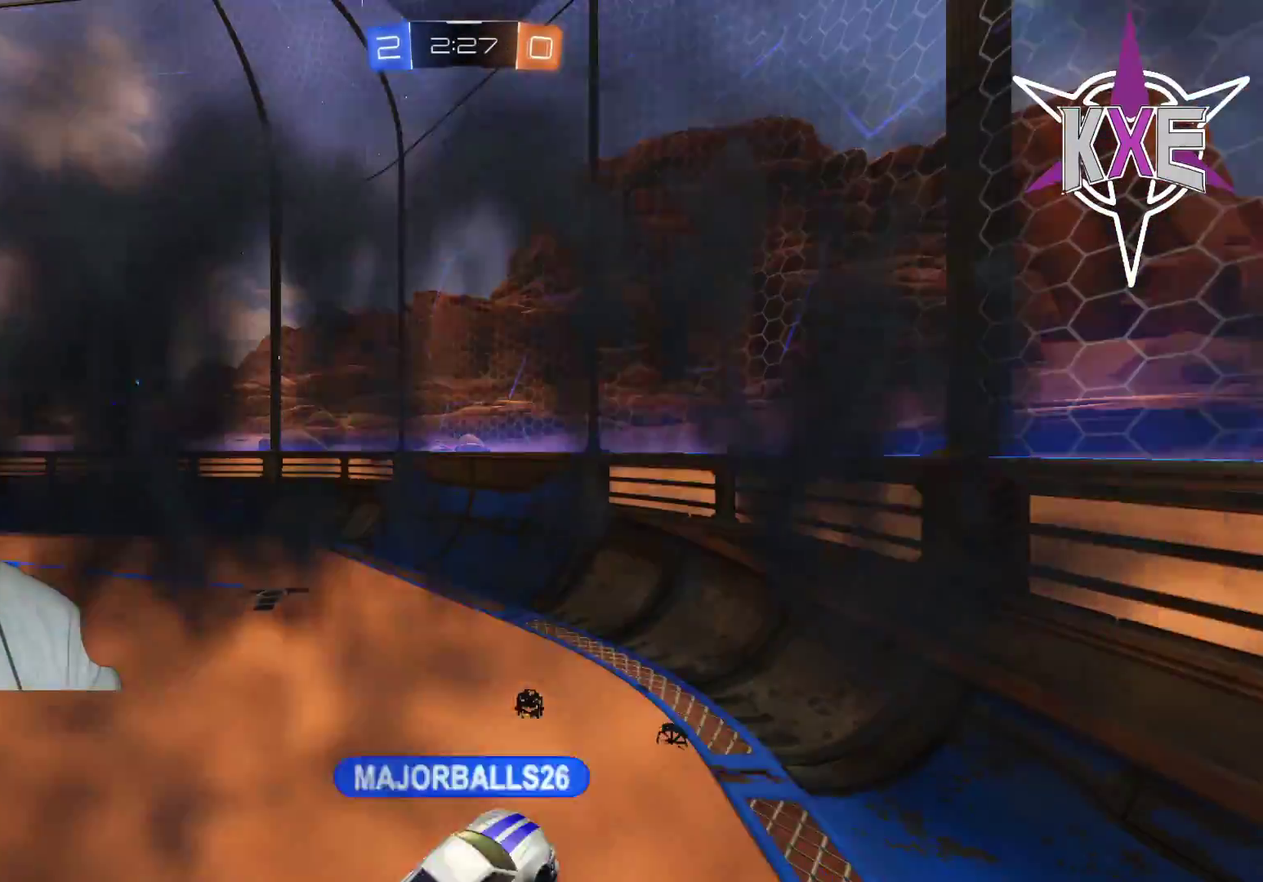
{"buttons": [], "left_stick": "center", "right_stick": "center", "events": [[117, "R2", "up"], [233, "R2", "down"], [383, "R2", "up"]]}
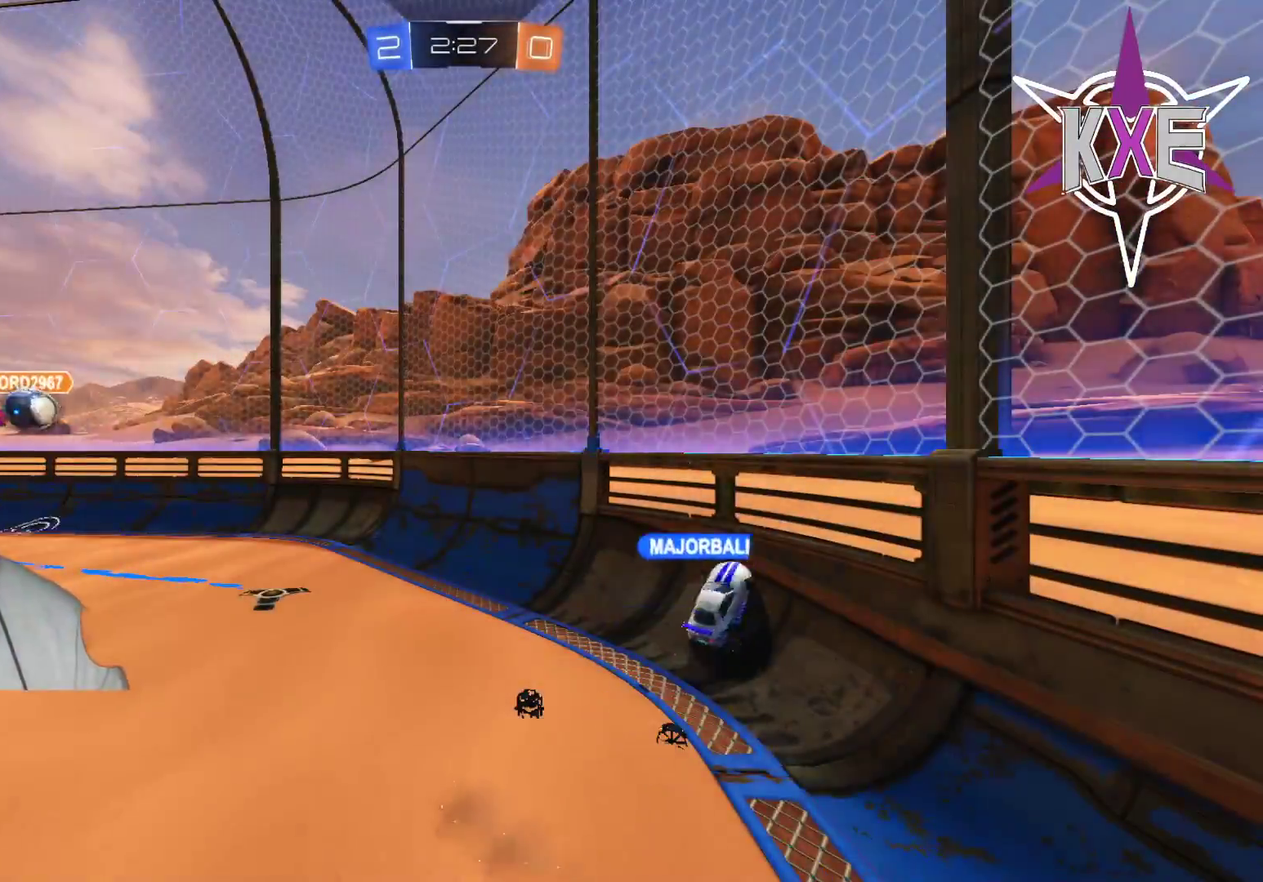
{"buttons": ["R2"], "left_stick": "center", "right_stick": "center", "events": [[33, "R2", "down"], [167, "R2", "up"], [383, "R2", "down"]]}
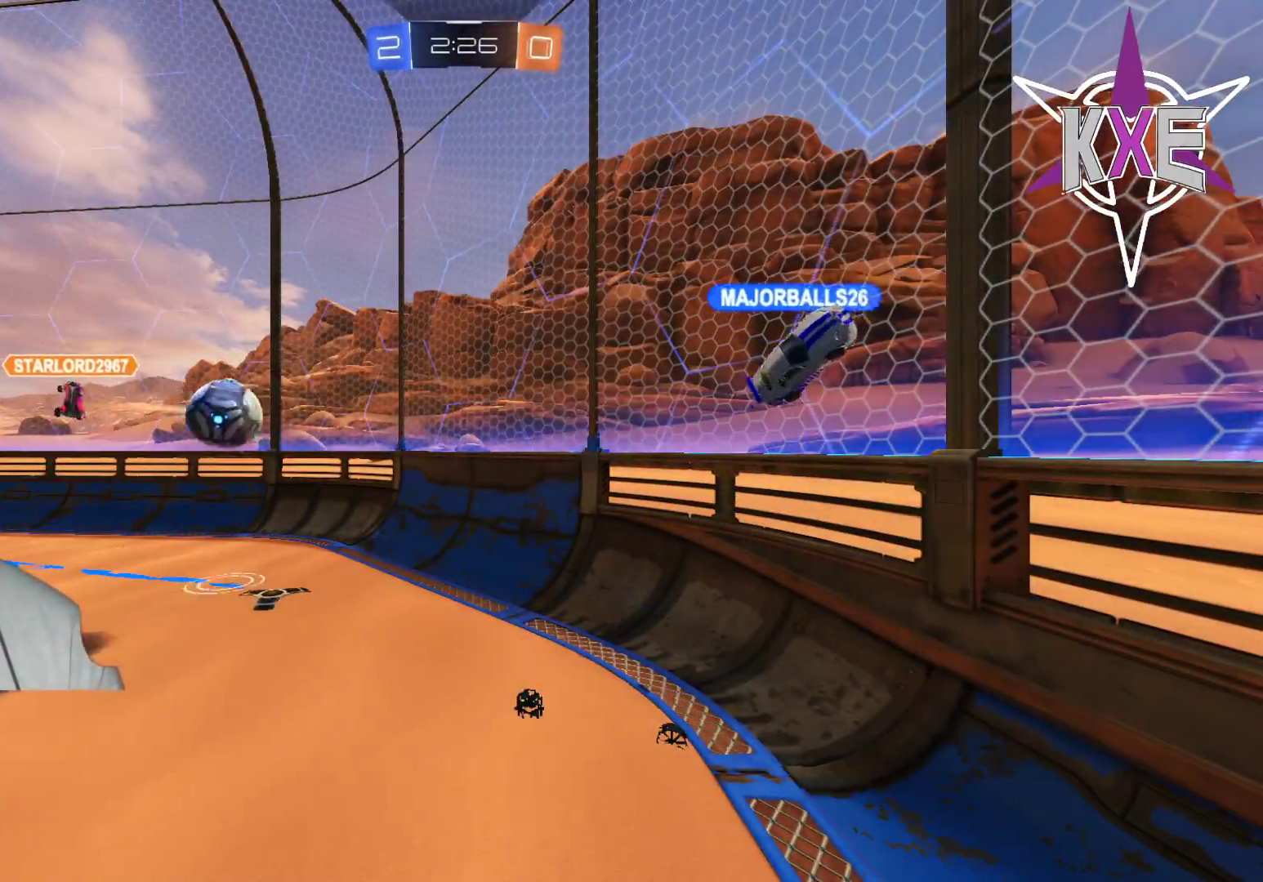
{"buttons": [], "left_stick": "center", "right_stick": "center", "events": [[83, "R2", "up"], [250, "R2", "down"], [367, "R2", "up"]]}
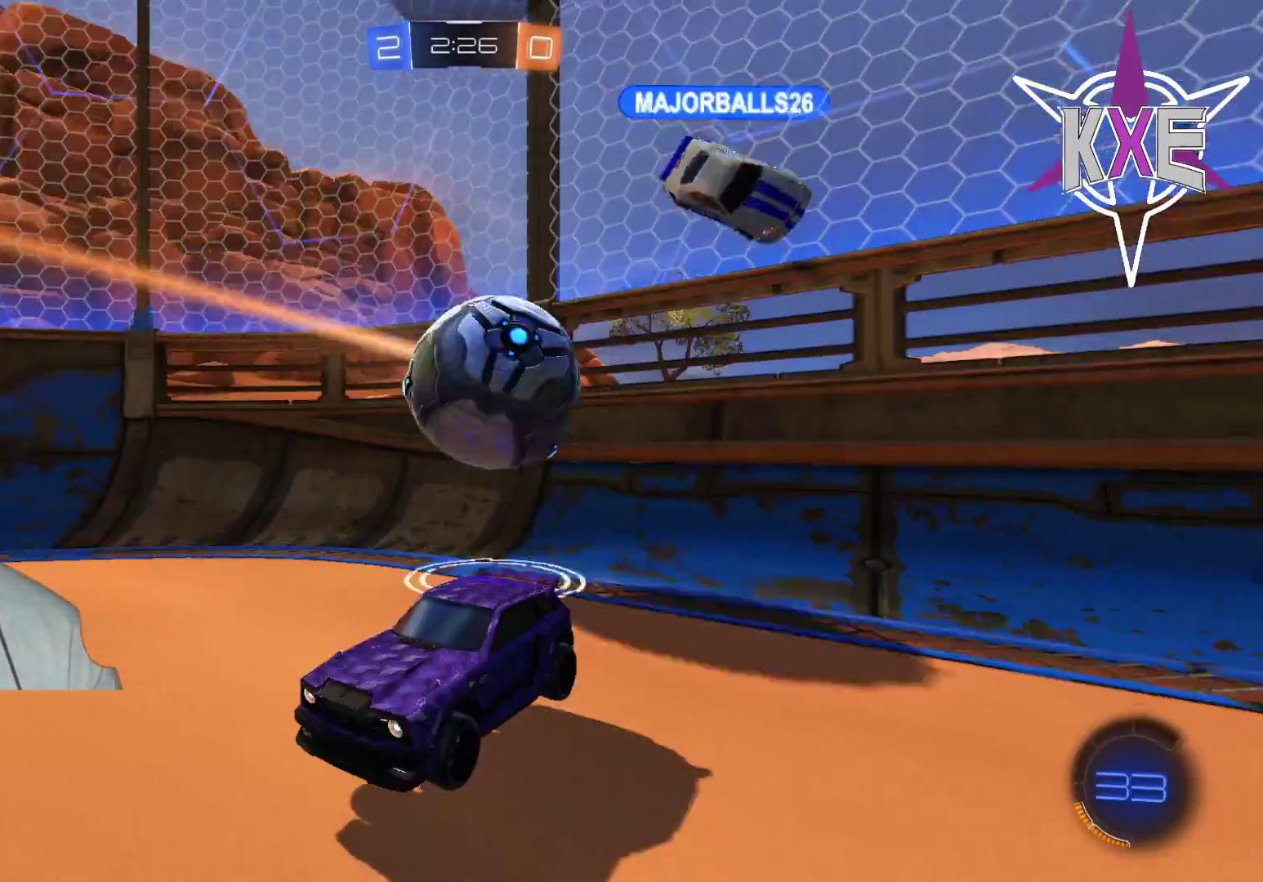
{"buttons": [], "left_stick": "center", "right_stick": "center", "events": [[67, "R2", "down"], [283, "R2", "up"]]}
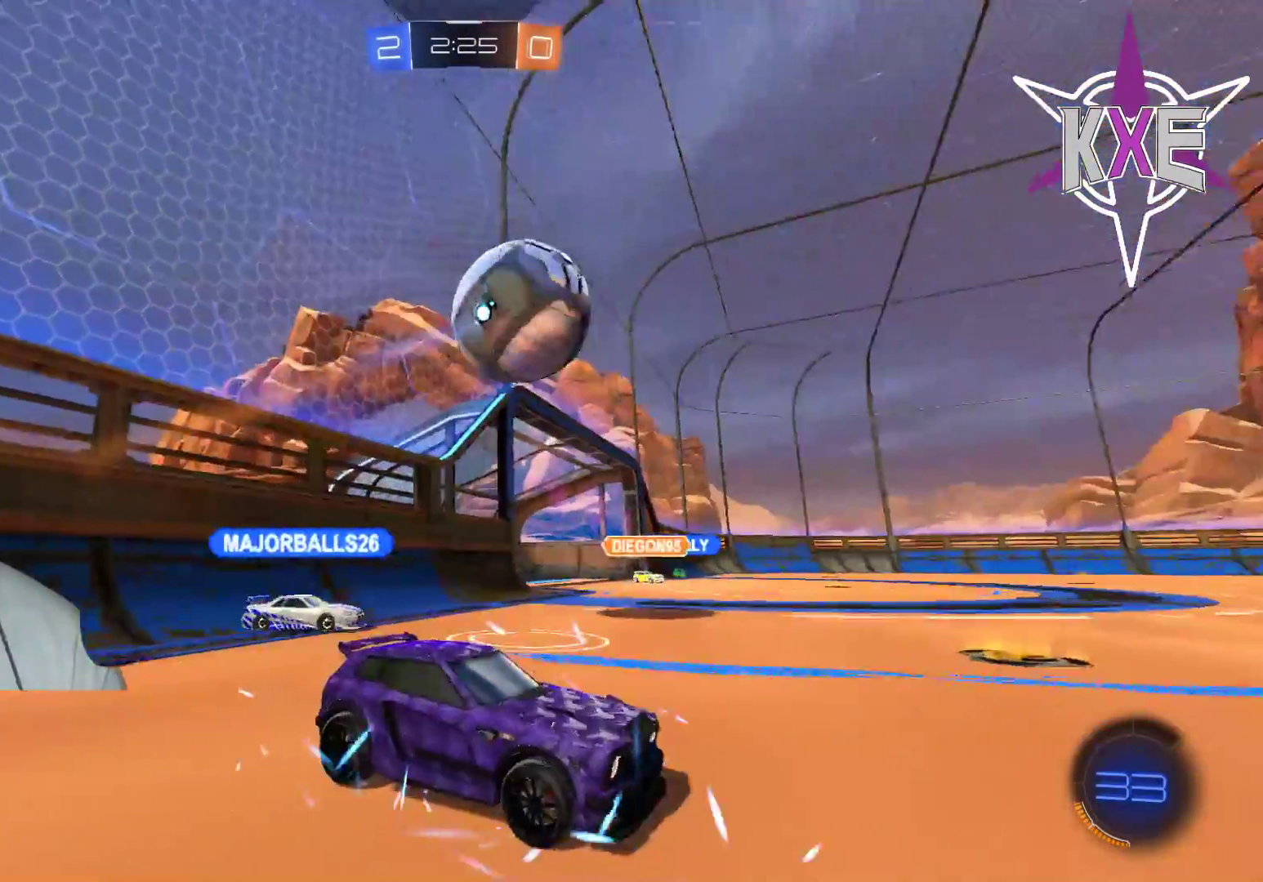
{"buttons": ["R2"], "left_stick": "left", "right_stick": "center", "events": [[167, "left_stick", "up-left"], [250, "left_stick", "left"], [350, "R2", "down"]]}
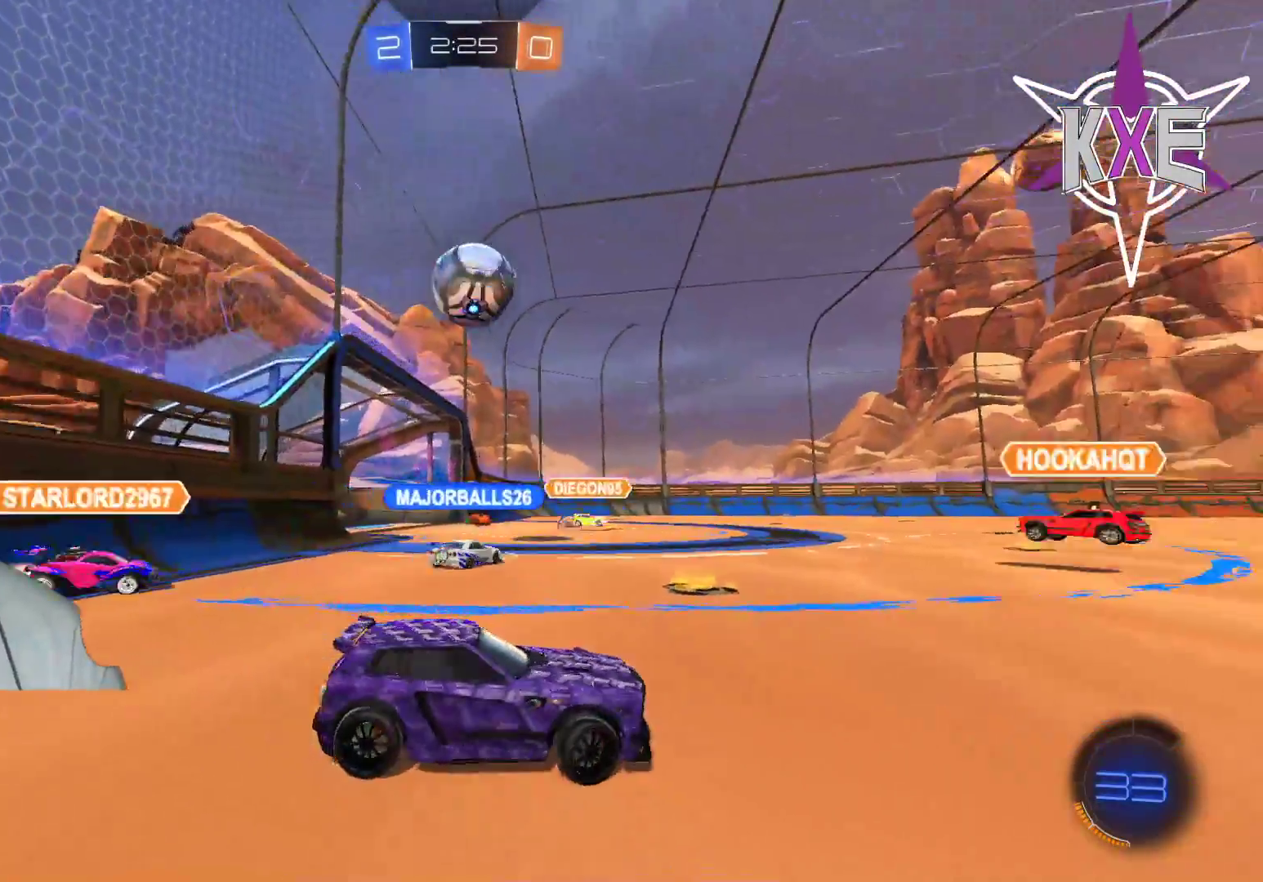
{"buttons": ["R2"], "left_stick": "left", "right_stick": "center", "events": [[183, "left_stick", "center"], [300, "left_stick", "left"]]}
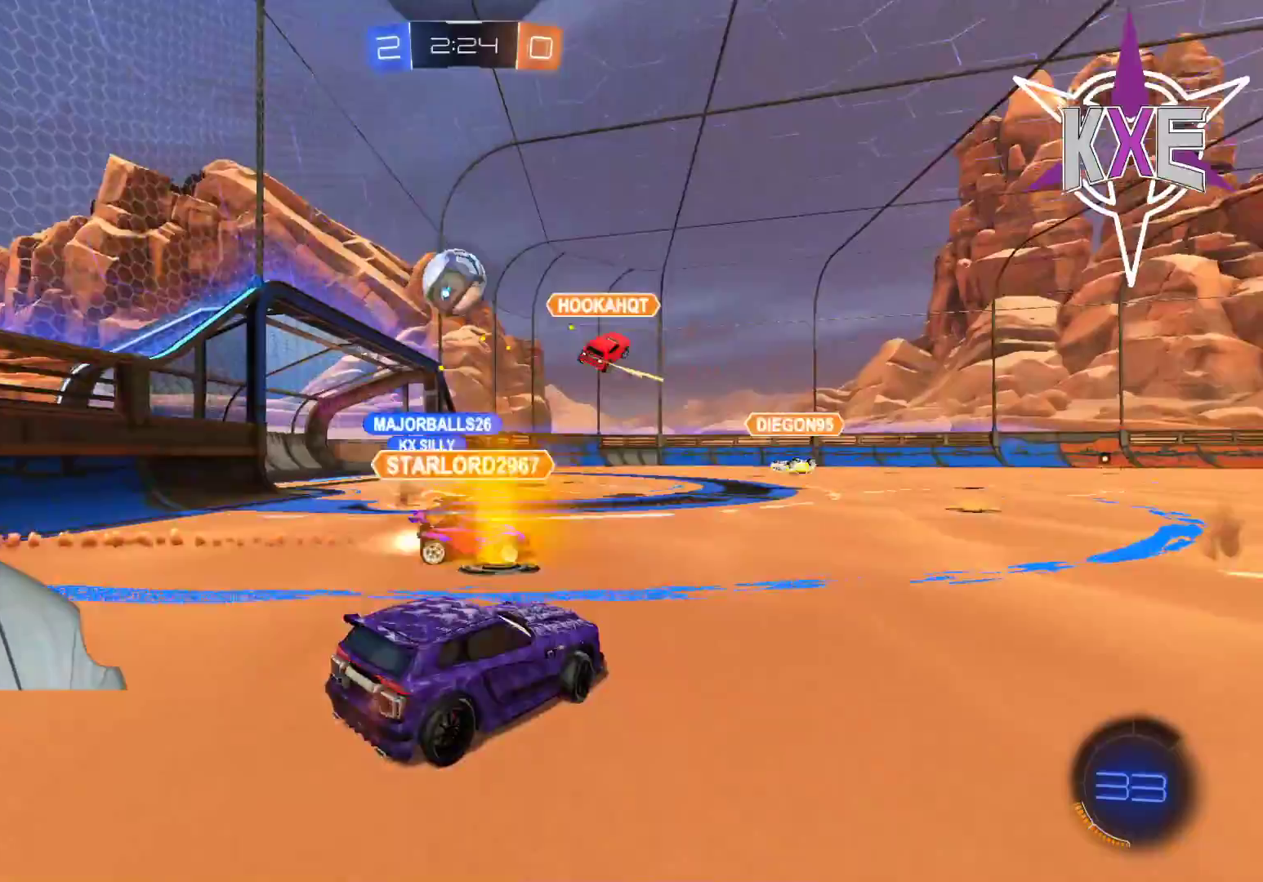
{"buttons": ["R2"], "left_stick": "center", "right_stick": "center", "events": [[250, "left_stick", "center"]]}
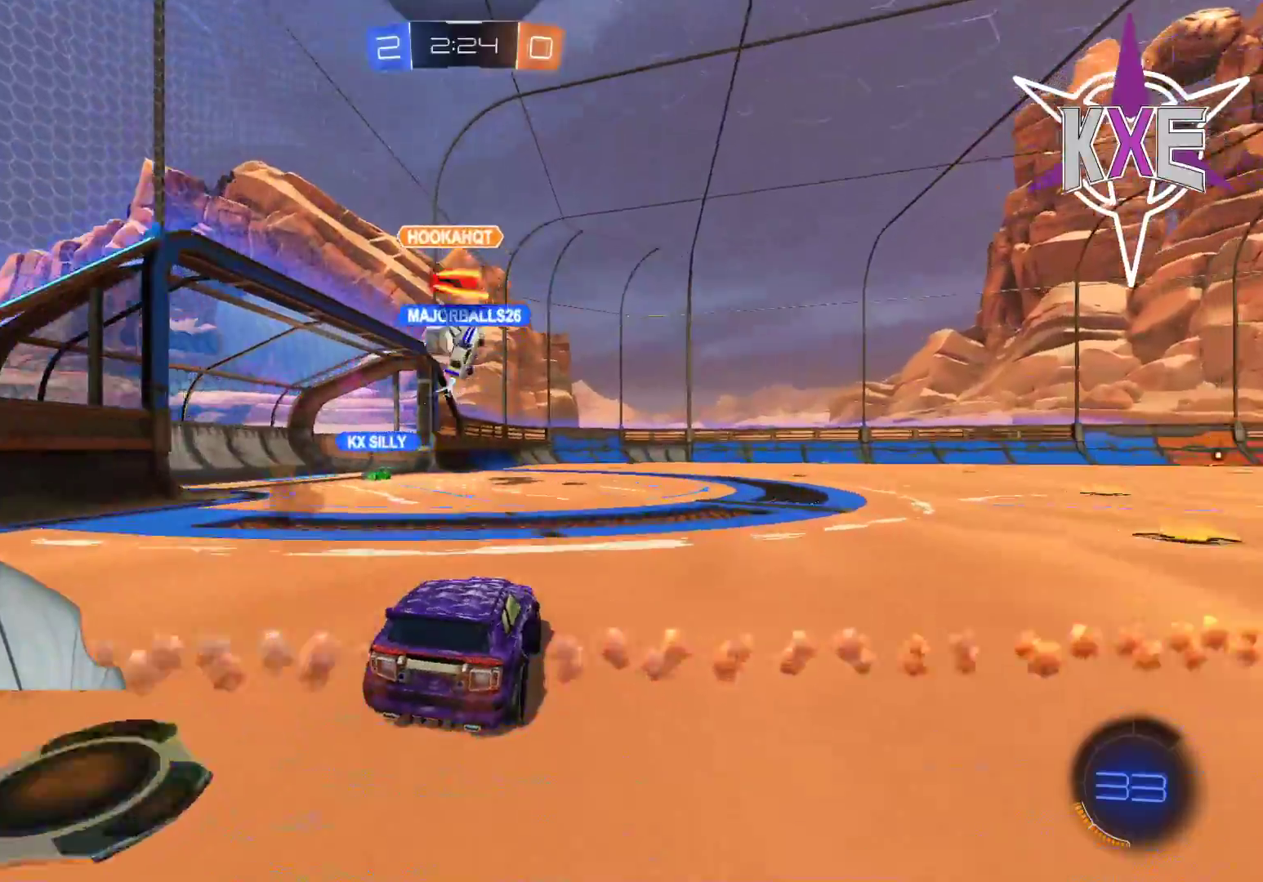
{"buttons": ["R2"], "left_stick": "left", "right_stick": "center", "events": [[67, "left_stick", "up"], [117, "left_stick", "up-left"], [333, "left_stick", "center"], [483, "left_stick", "left"]]}
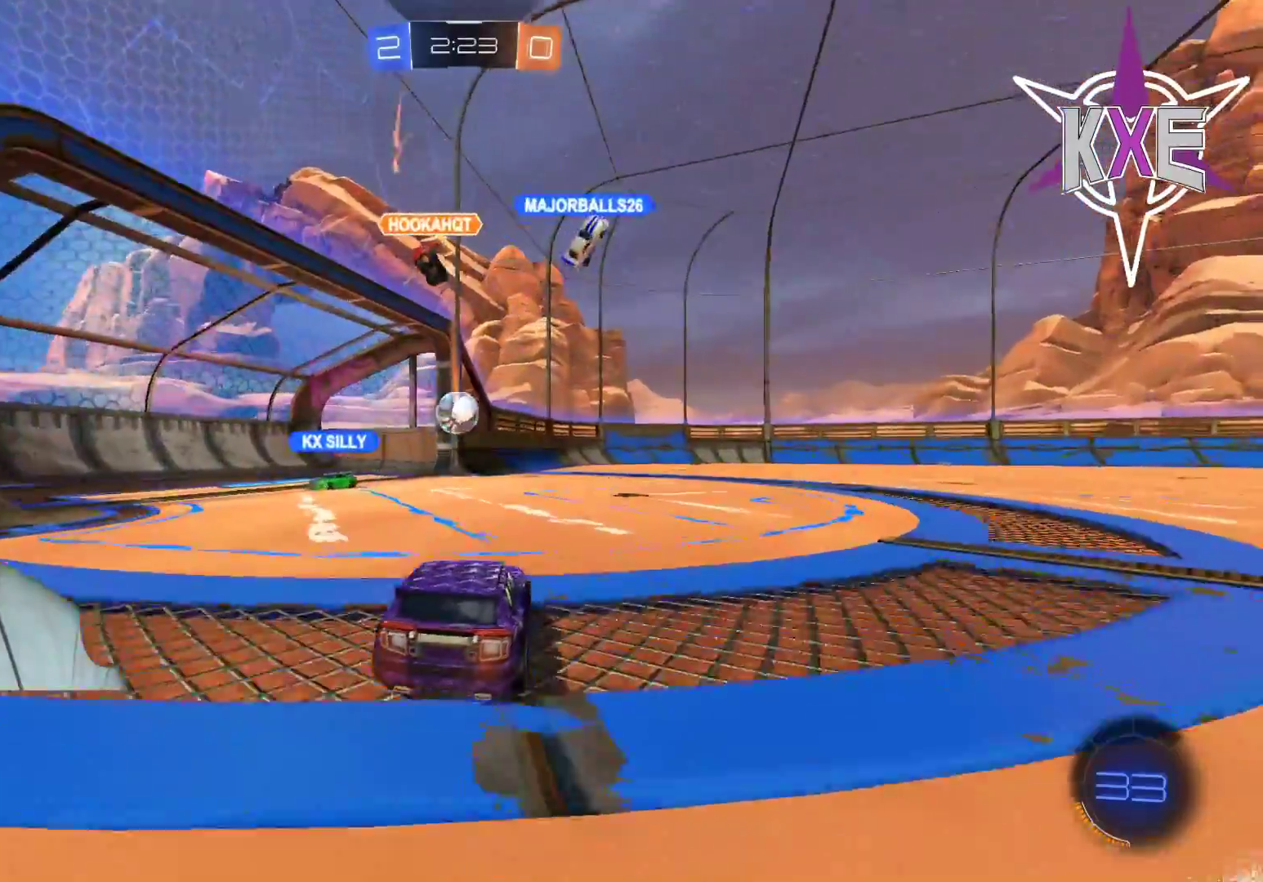
{"buttons": ["R2", "L3"], "left_stick": "down-right", "right_stick": "center", "events": [[33, "R2", "up"], [200, "left_stick", "center"], [283, "left_stick", "down-right"], [350, "L3", "down"], [350, "R2", "down"]]}
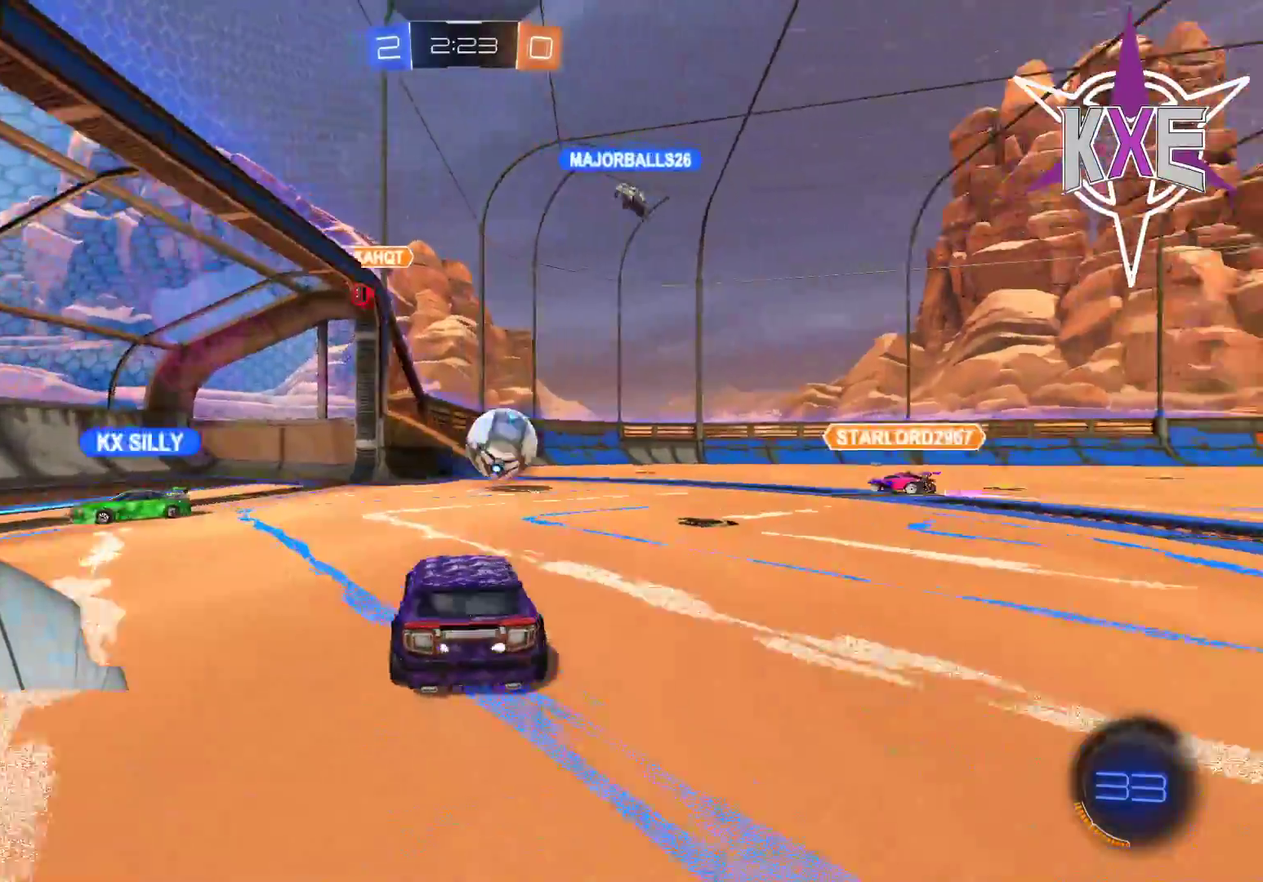
{"buttons": ["CROSS", "R1", "R2", "L3"], "left_stick": "up-right", "right_stick": "center", "events": [[100, "L3", "up"], [167, "R1", "down"], [217, "CROSS", "down"], [217, "left_stick", "up"], [317, "CROSS", "up"], [350, "left_stick", "up-right"], [383, "L3", "down"], [417, "CROSS", "down"]]}
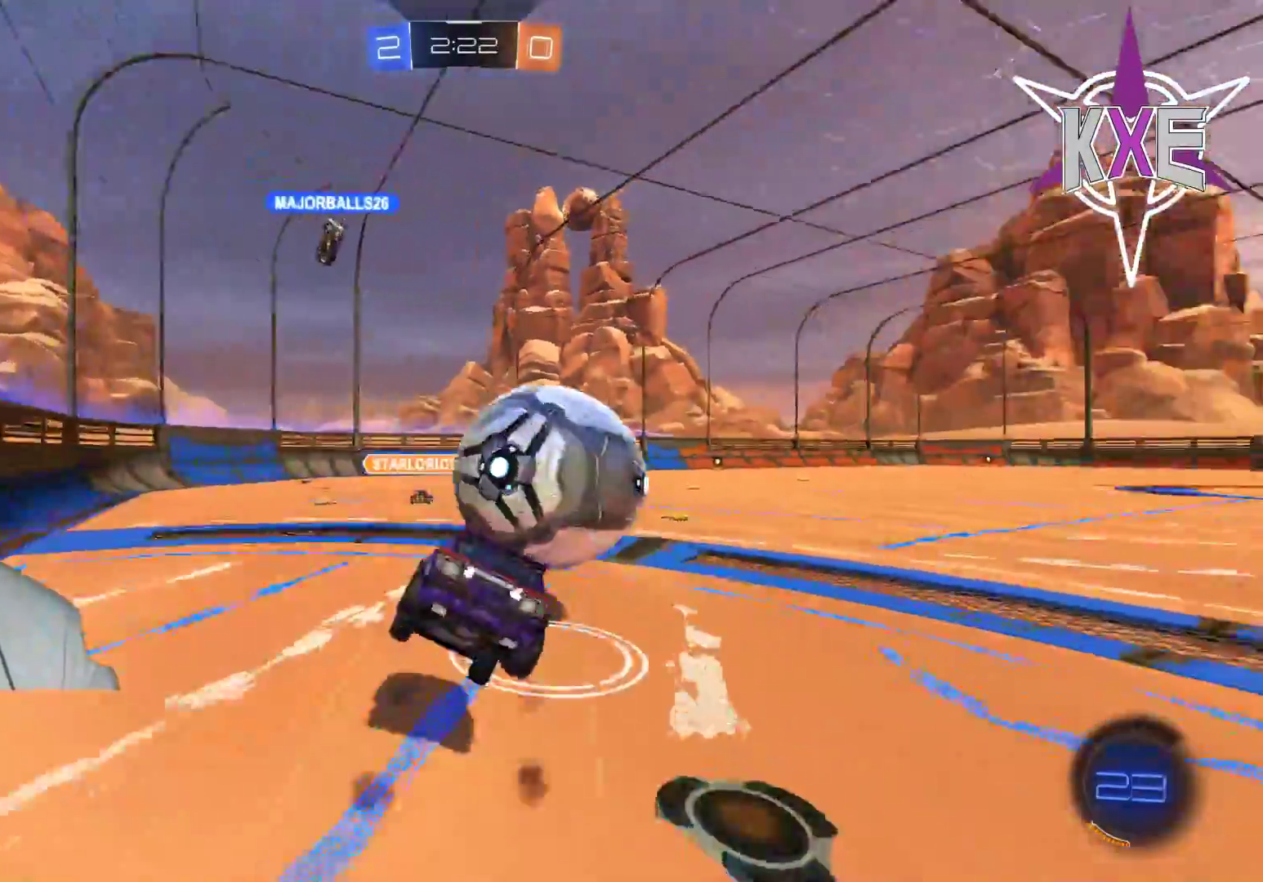
{"buttons": ["TRIANGLE", "R2"], "left_stick": "center", "right_stick": "center", "events": [[117, "left_stick", "right"], [150, "L3", "up"], [250, "CROSS", "up"], [250, "R1", "up"], [283, "left_stick", "center"], [333, "R2", "up"], [383, "R2", "down"], [467, "TRIANGLE", "down"]]}
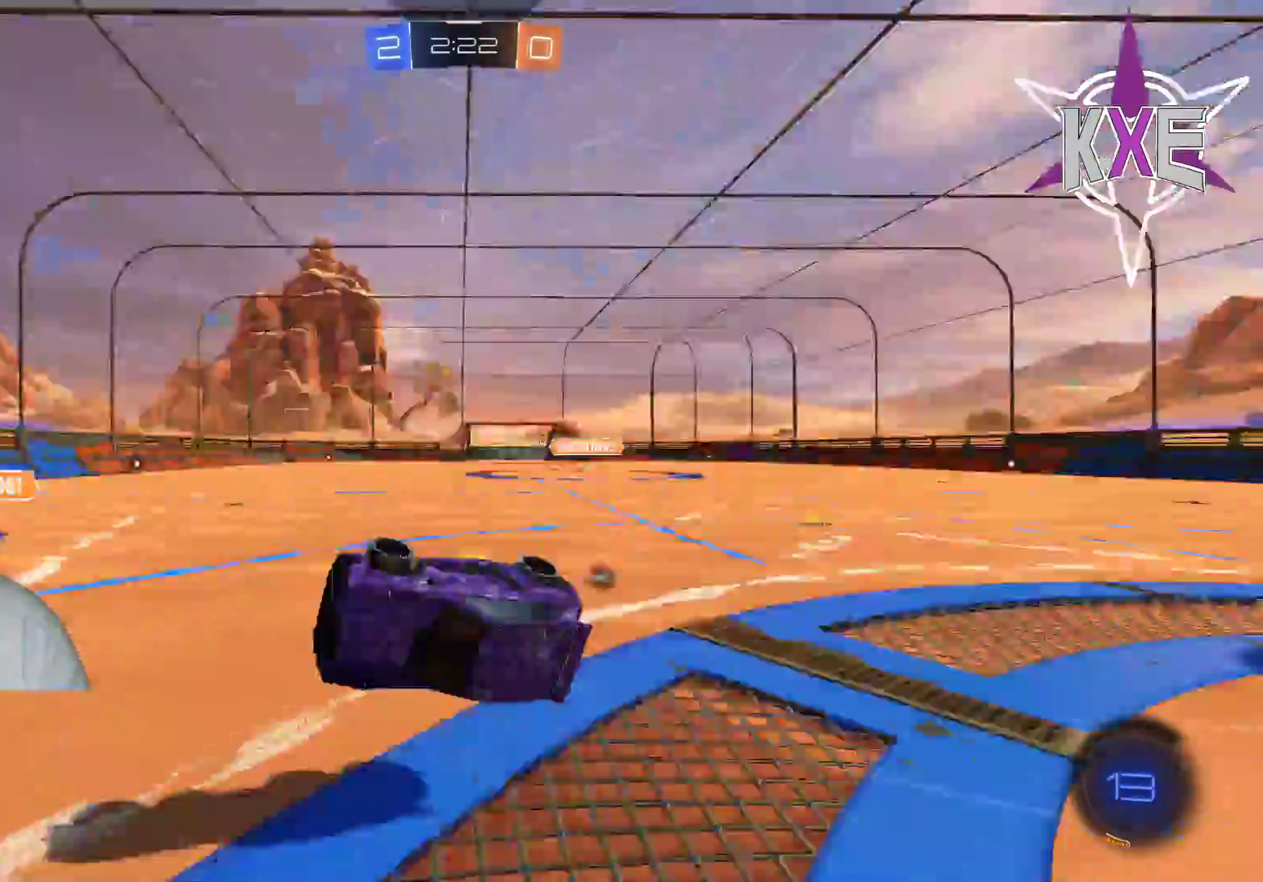
{"buttons": ["R2"], "left_stick": "down-right", "right_stick": "center", "events": [[100, "TRIANGLE", "up"], [167, "R2", "up"], [317, "R2", "down"], [417, "left_stick", "down-right"]]}
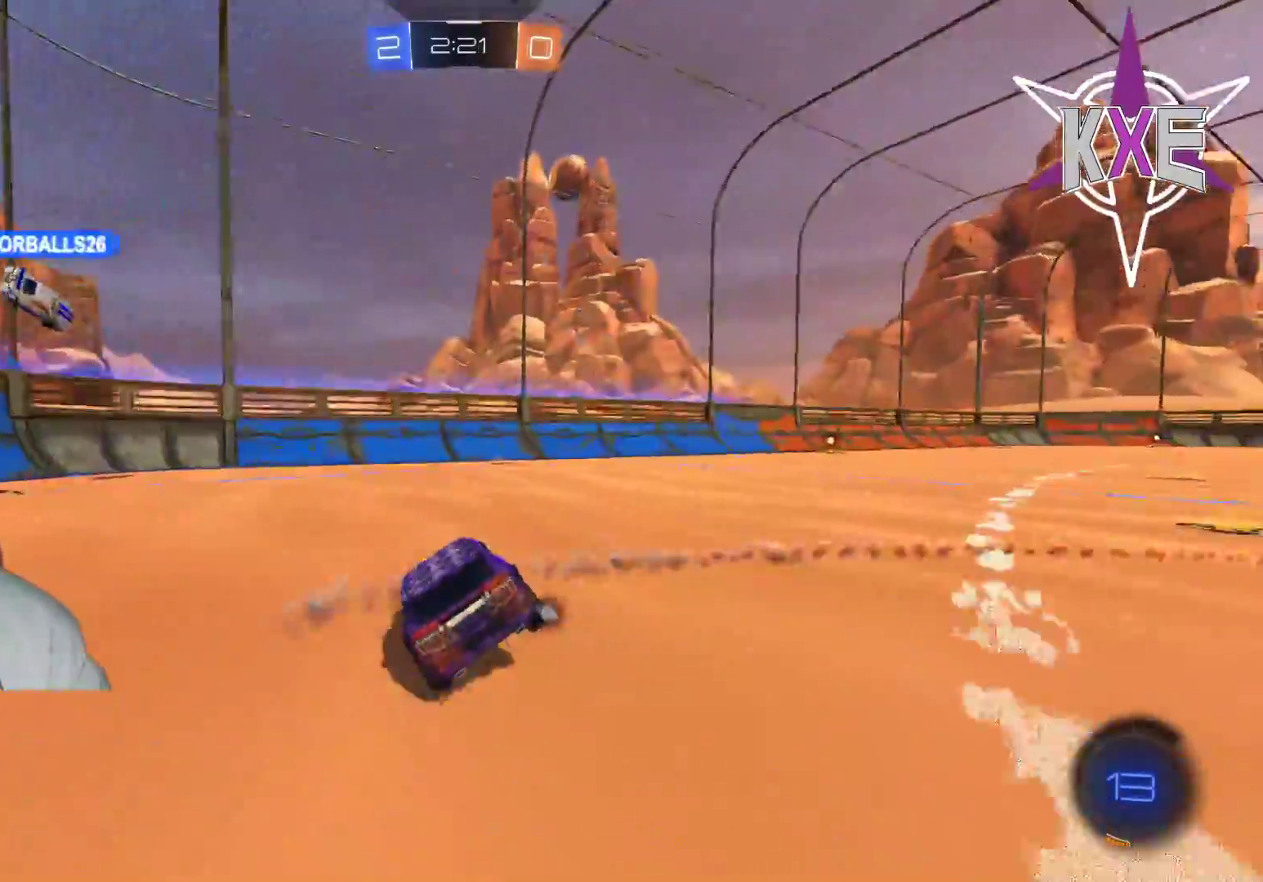
{"buttons": ["R2"], "left_stick": "center", "right_stick": "center", "events": [[233, "TRIANGLE", "down"], [317, "left_stick", "center"], [367, "TRIANGLE", "up"]]}
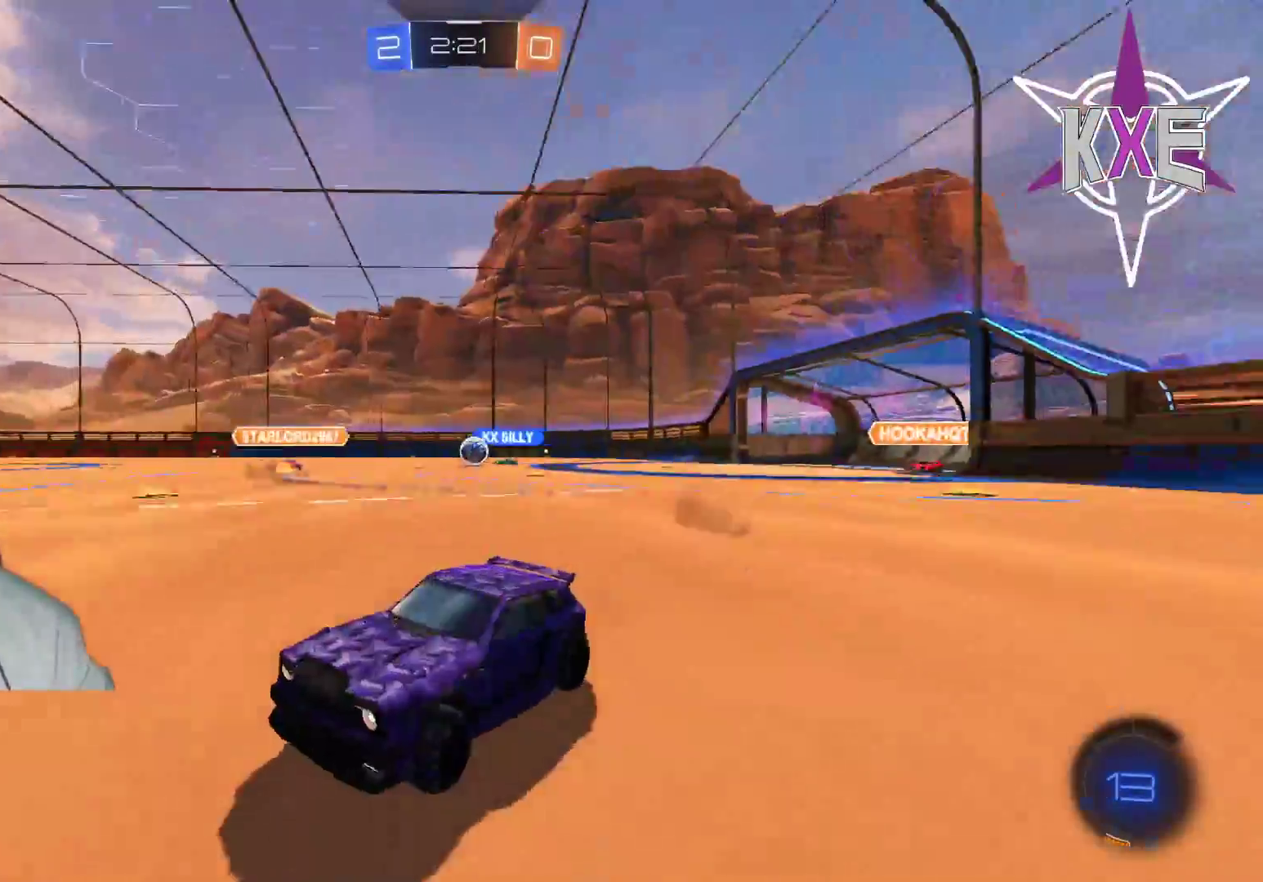
{"buttons": ["R2"], "left_stick": "right", "right_stick": "center", "events": [[17, "R2", "up"], [83, "left_stick", "right"], [150, "R2", "down"]]}
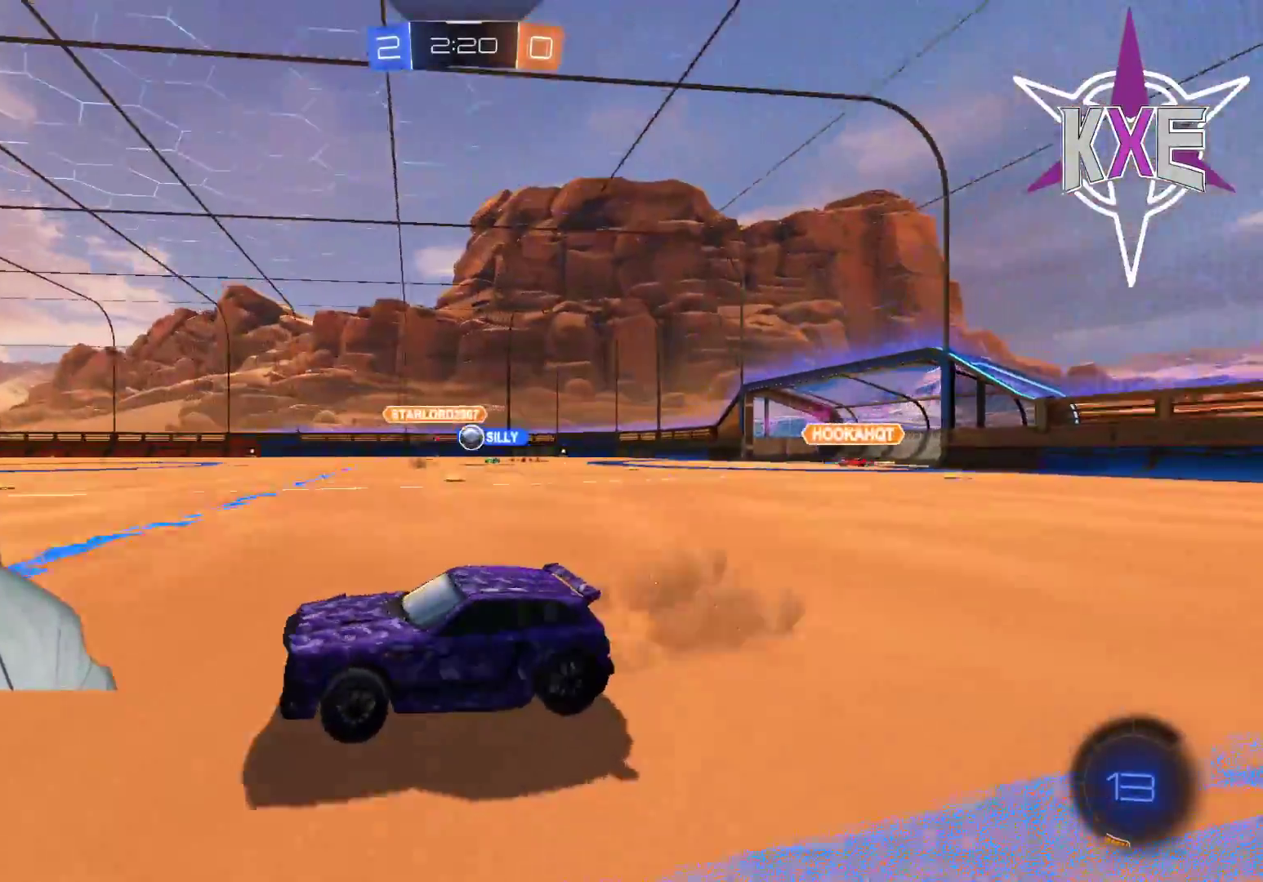
{"buttons": ["TRIANGLE", "R2"], "left_stick": "left", "right_stick": "center", "events": [[183, "left_stick", "center"], [433, "TRIANGLE", "down"], [433, "left_stick", "left"]]}
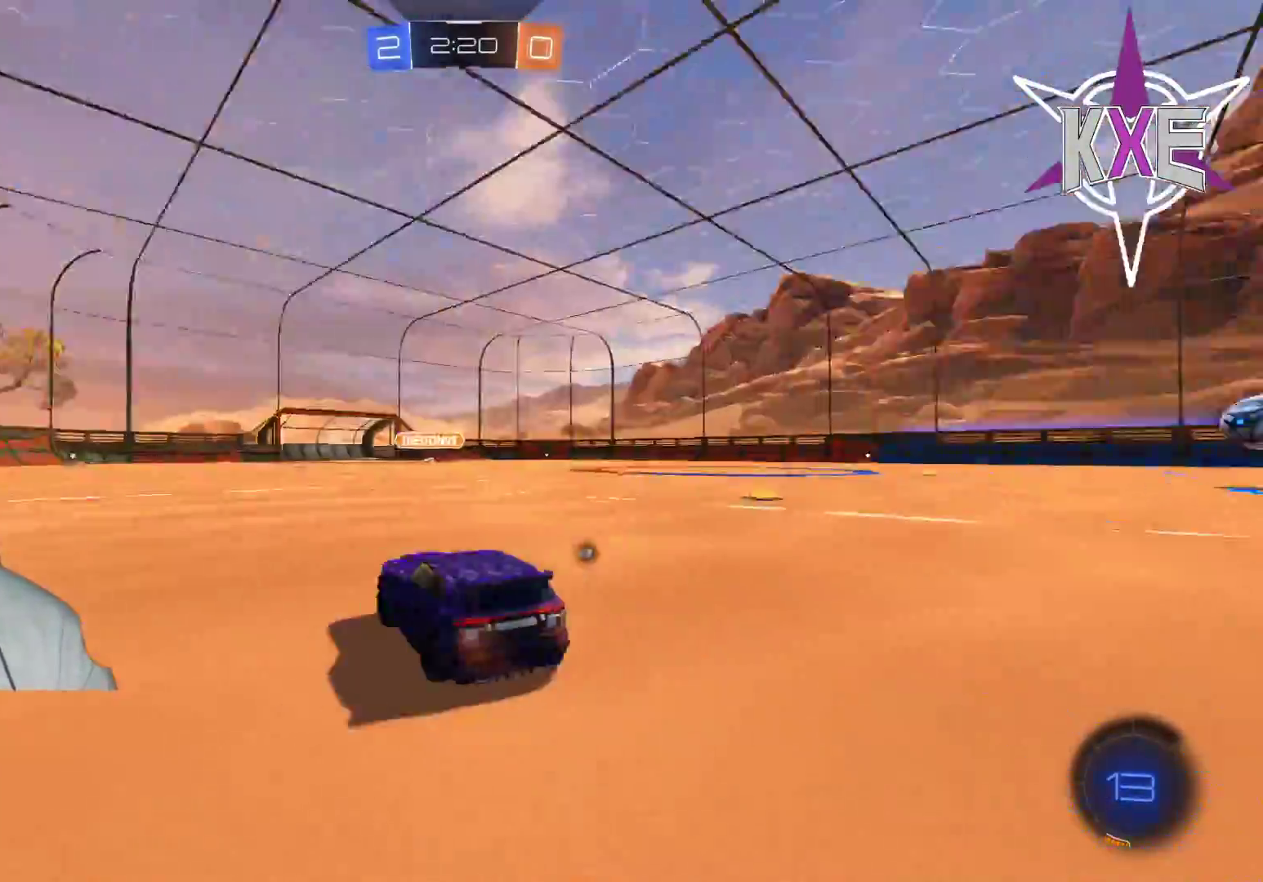
{"buttons": ["R2", "L3"], "left_stick": "left", "right_stick": "center", "events": [[83, "TRIANGLE", "up"], [150, "left_stick", "center"], [300, "left_stick", "left"], [383, "L3", "down"]]}
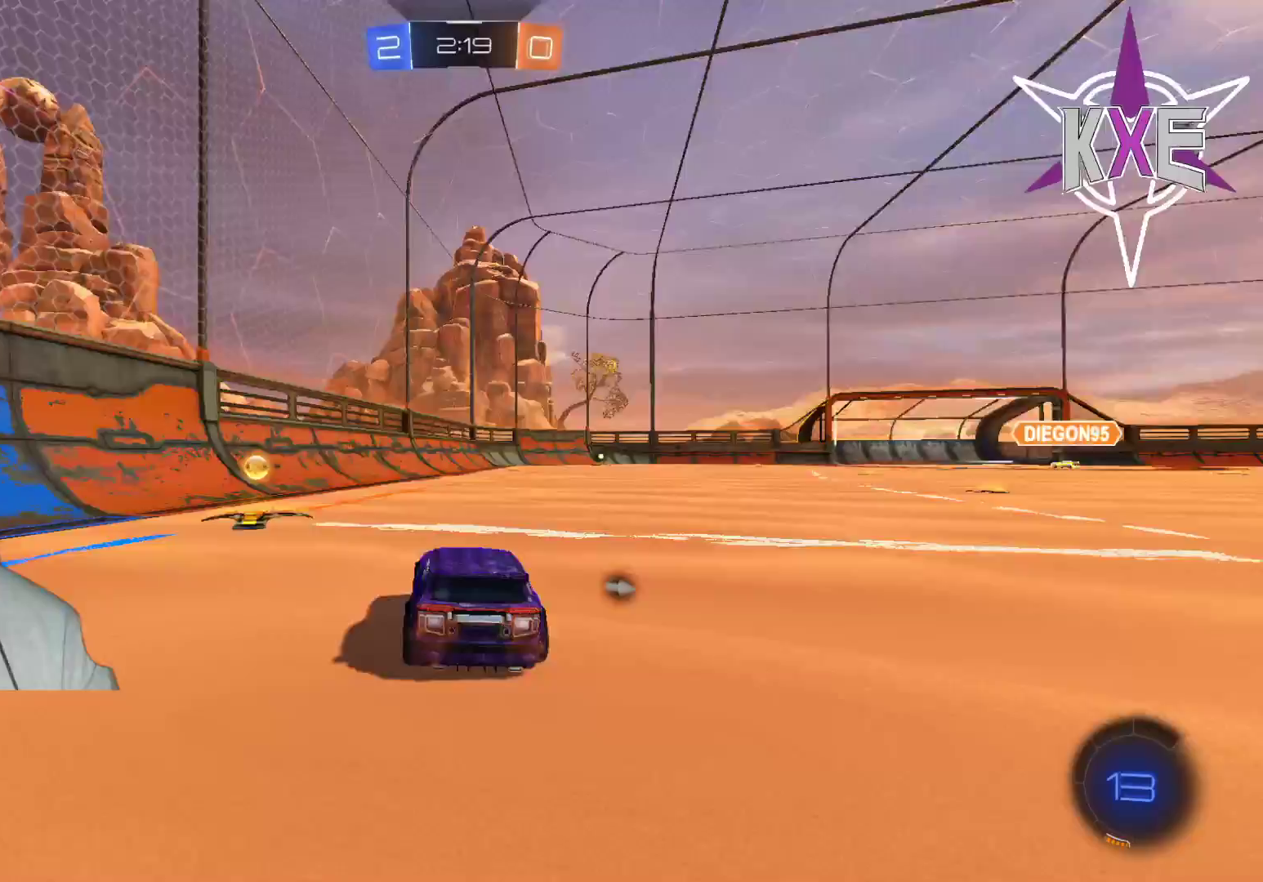
{"buttons": ["R1", "R2", "L3"], "left_stick": "right", "right_stick": "center", "events": [[100, "TRIANGLE", "down"], [200, "L3", "up"], [233, "TRIANGLE", "up"], [267, "R1", "down"], [267, "left_stick", "right"], [383, "L3", "down"]]}
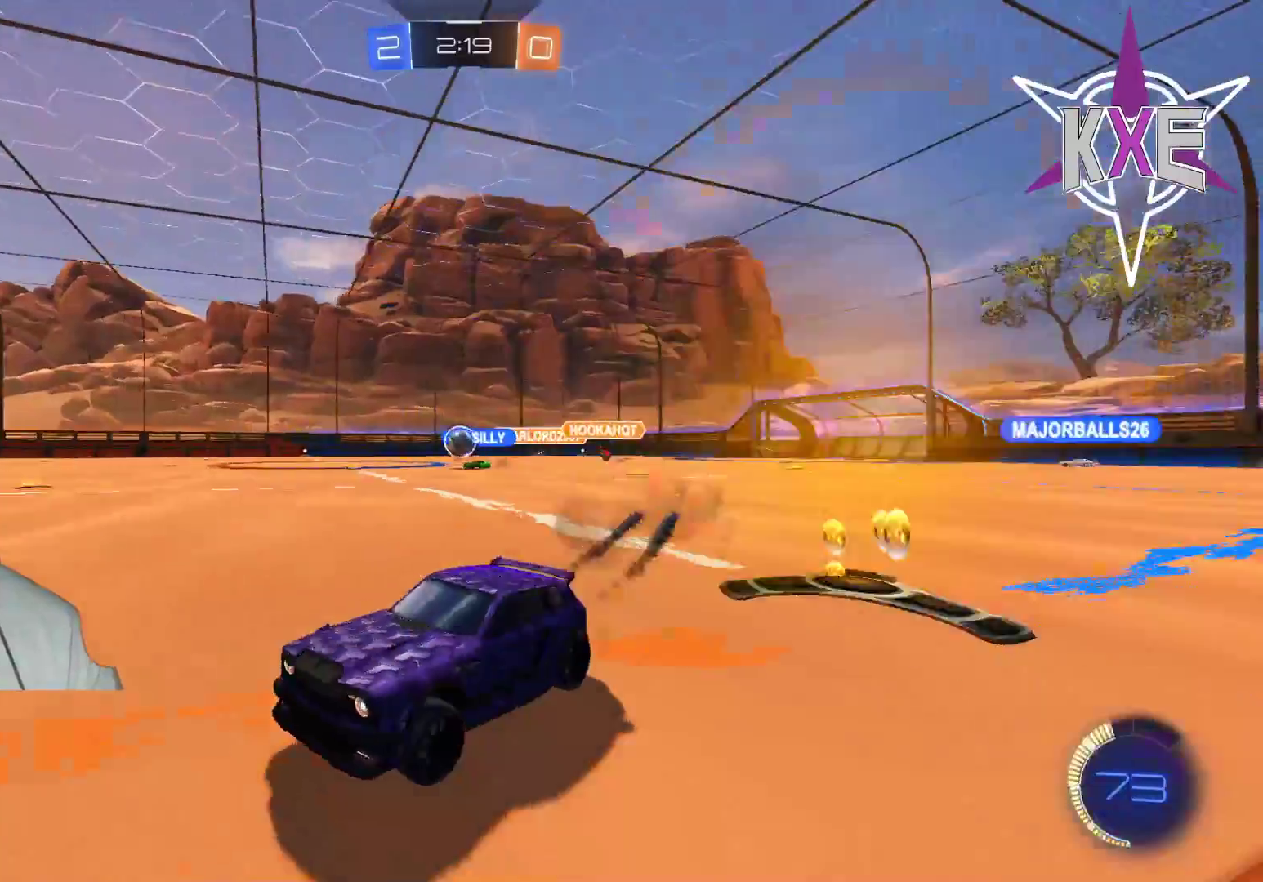
{"buttons": [], "left_stick": "right", "right_stick": "center", "events": [[283, "L3", "up"], [350, "R1", "up"], [367, "R2", "up"]]}
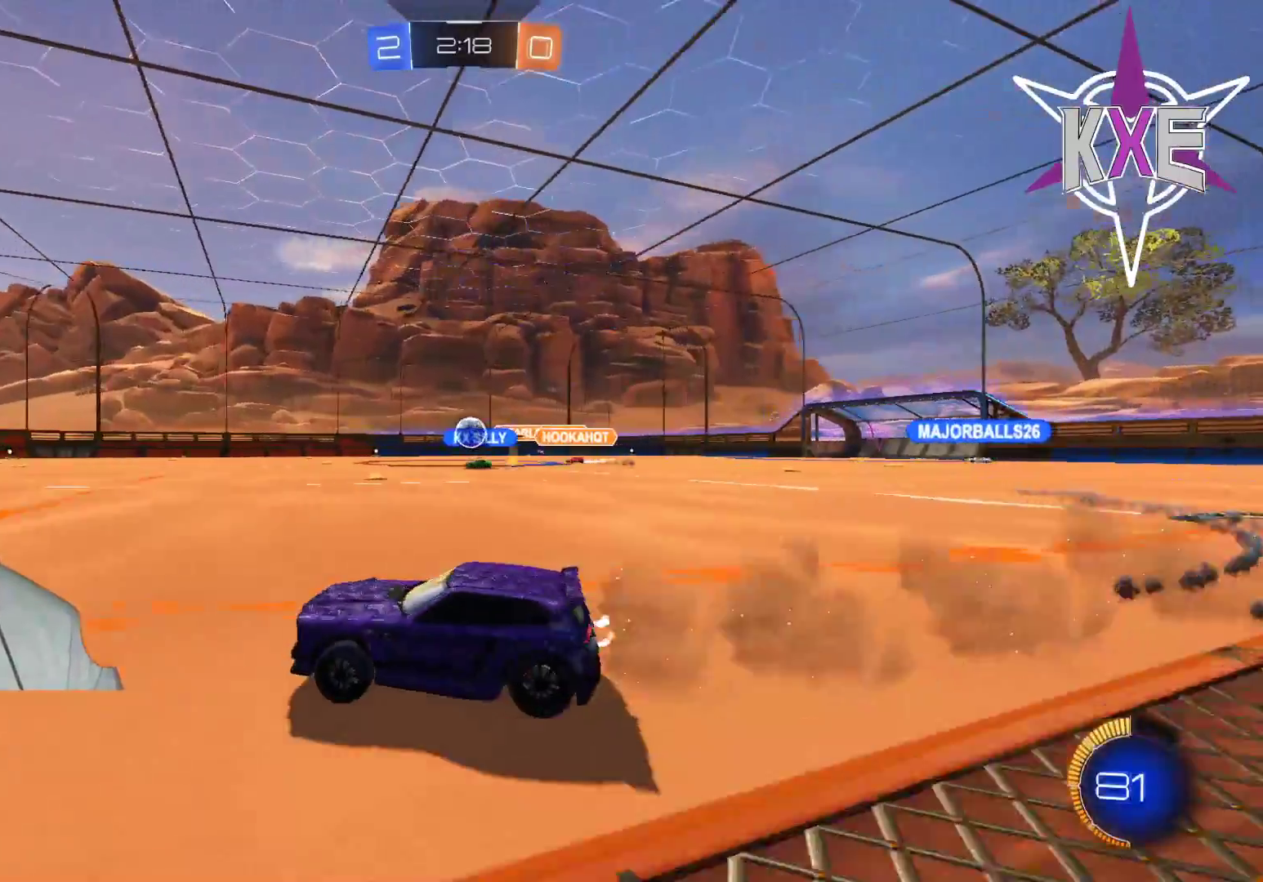
{"buttons": [], "left_stick": "center", "right_stick": "center", "events": [[33, "left_stick", "center"], [117, "R2", "down"], [250, "left_stick", "left"], [317, "R2", "up"], [350, "left_stick", "center"]]}
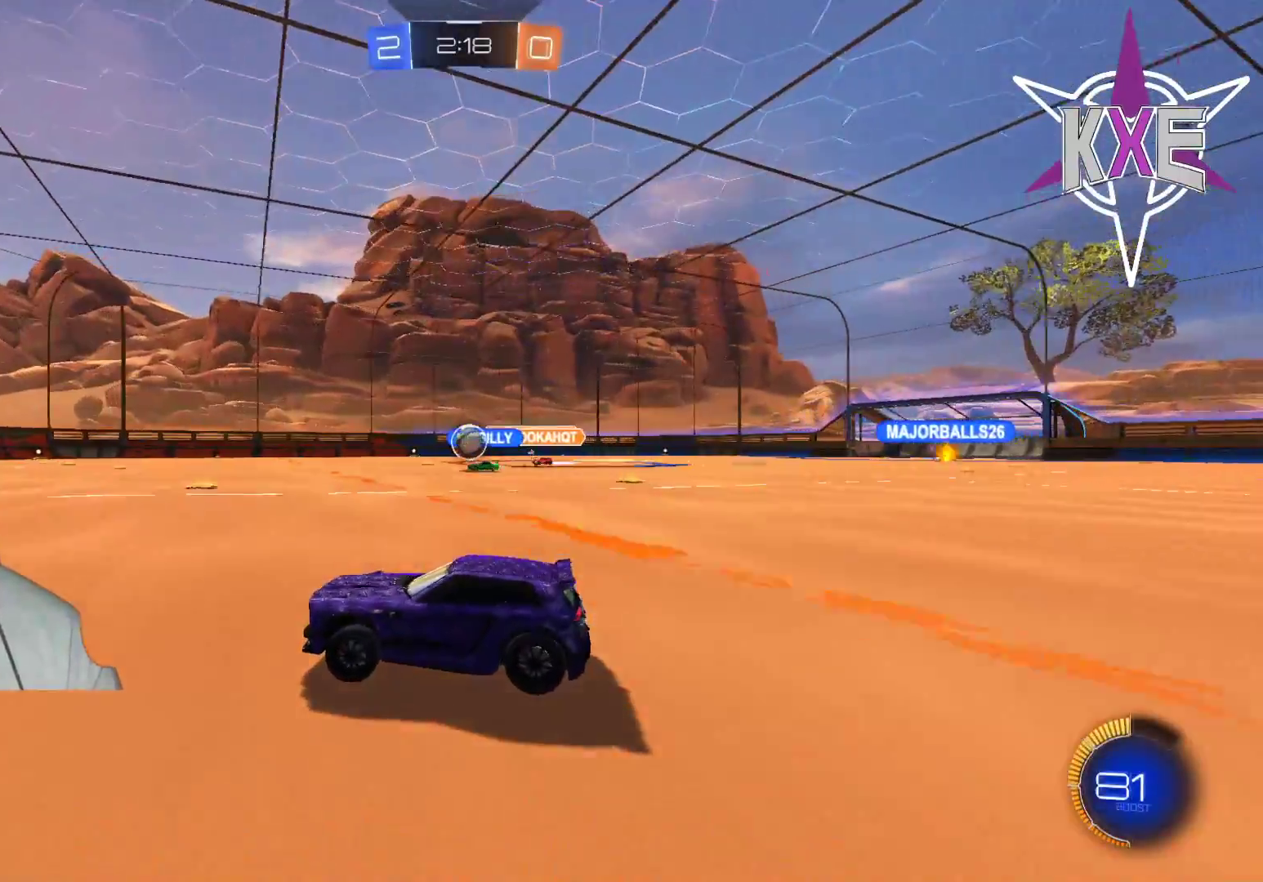
{"buttons": [], "left_stick": "right", "right_stick": "center", "events": [[417, "left_stick", "right"]]}
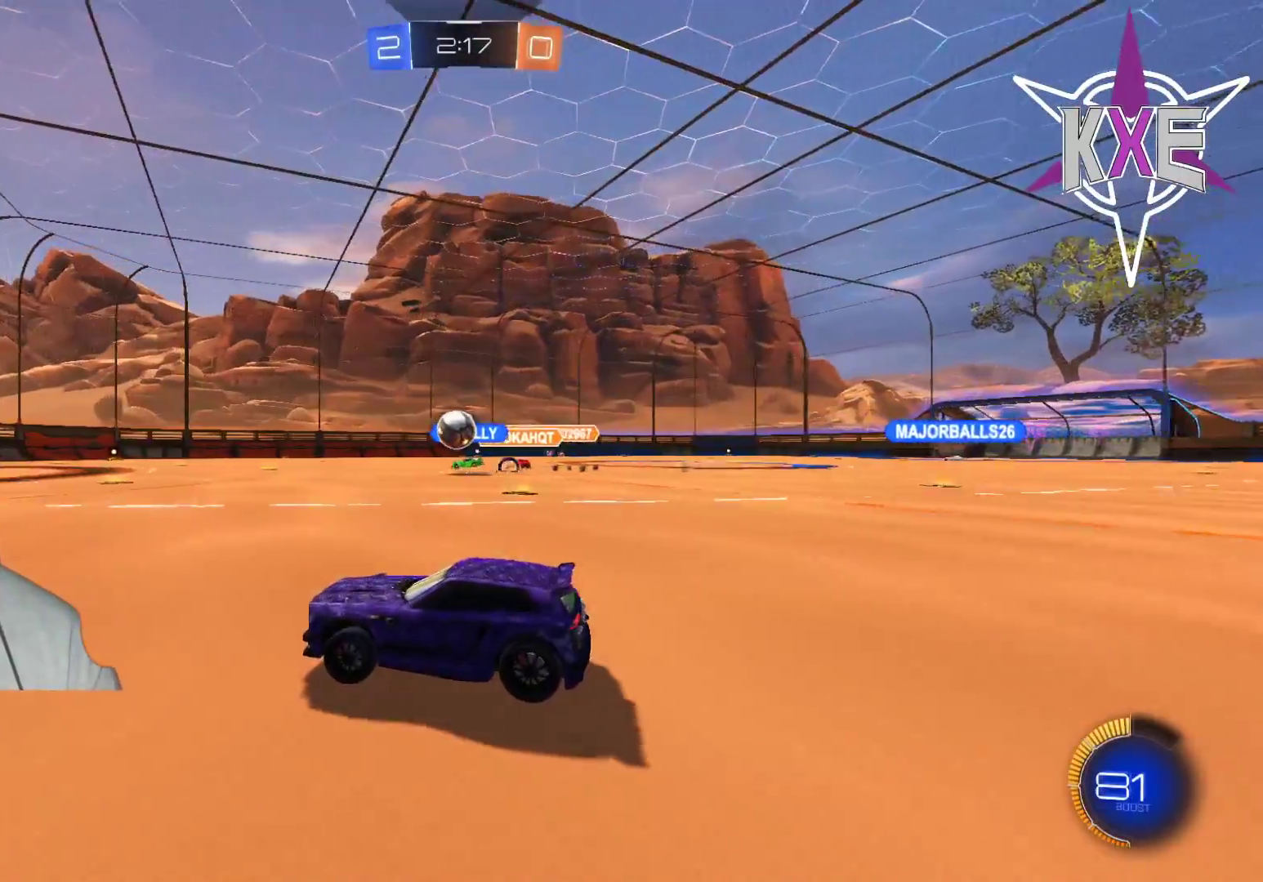
{"buttons": [], "left_stick": "right", "right_stick": "center", "events": []}
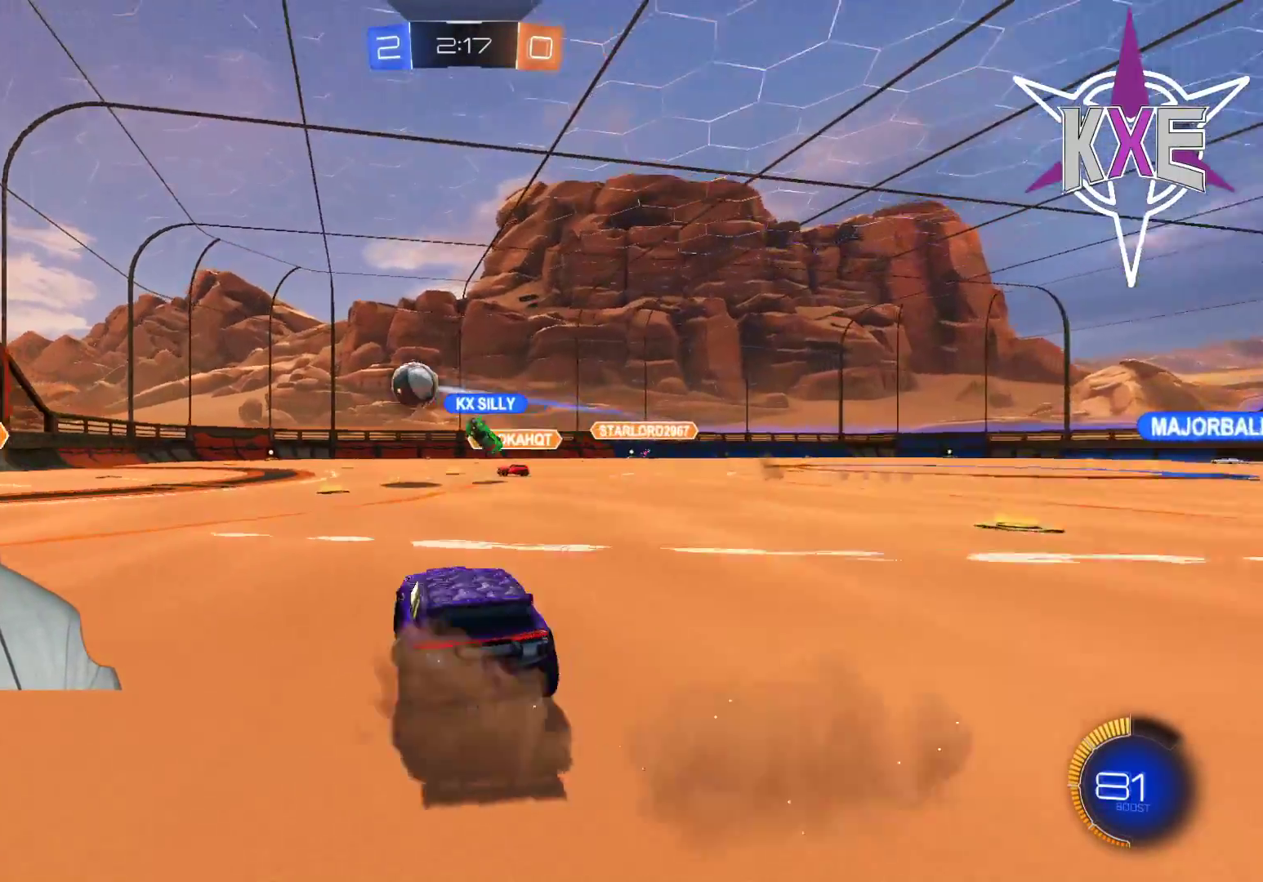
{"buttons": ["R2"], "left_stick": "center", "right_stick": "center", "events": [[250, "left_stick", "center"], [283, "R2", "down"], [350, "left_stick", "right"], [467, "left_stick", "center"]]}
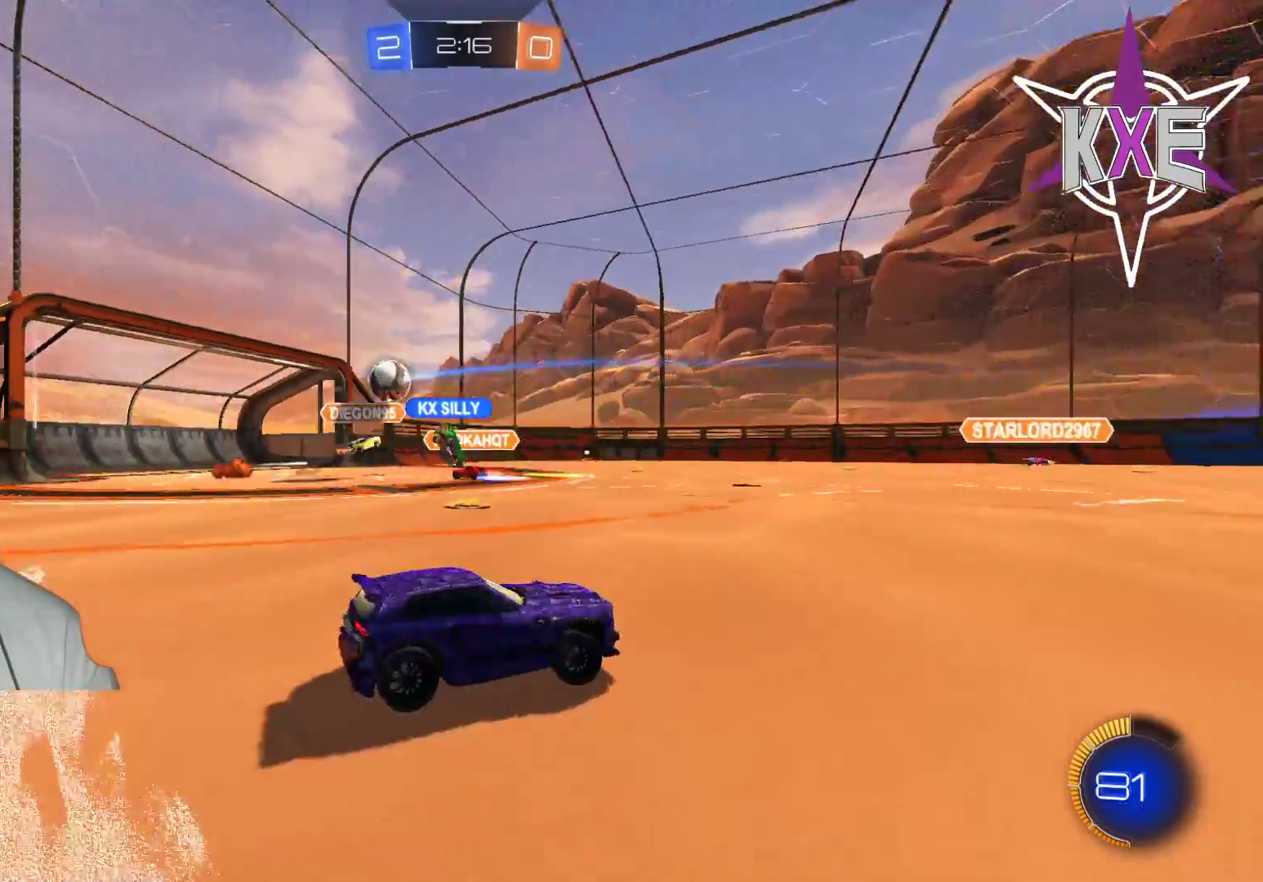
{"buttons": [], "left_stick": "center", "right_stick": "center", "events": [[300, "R2", "up"]]}
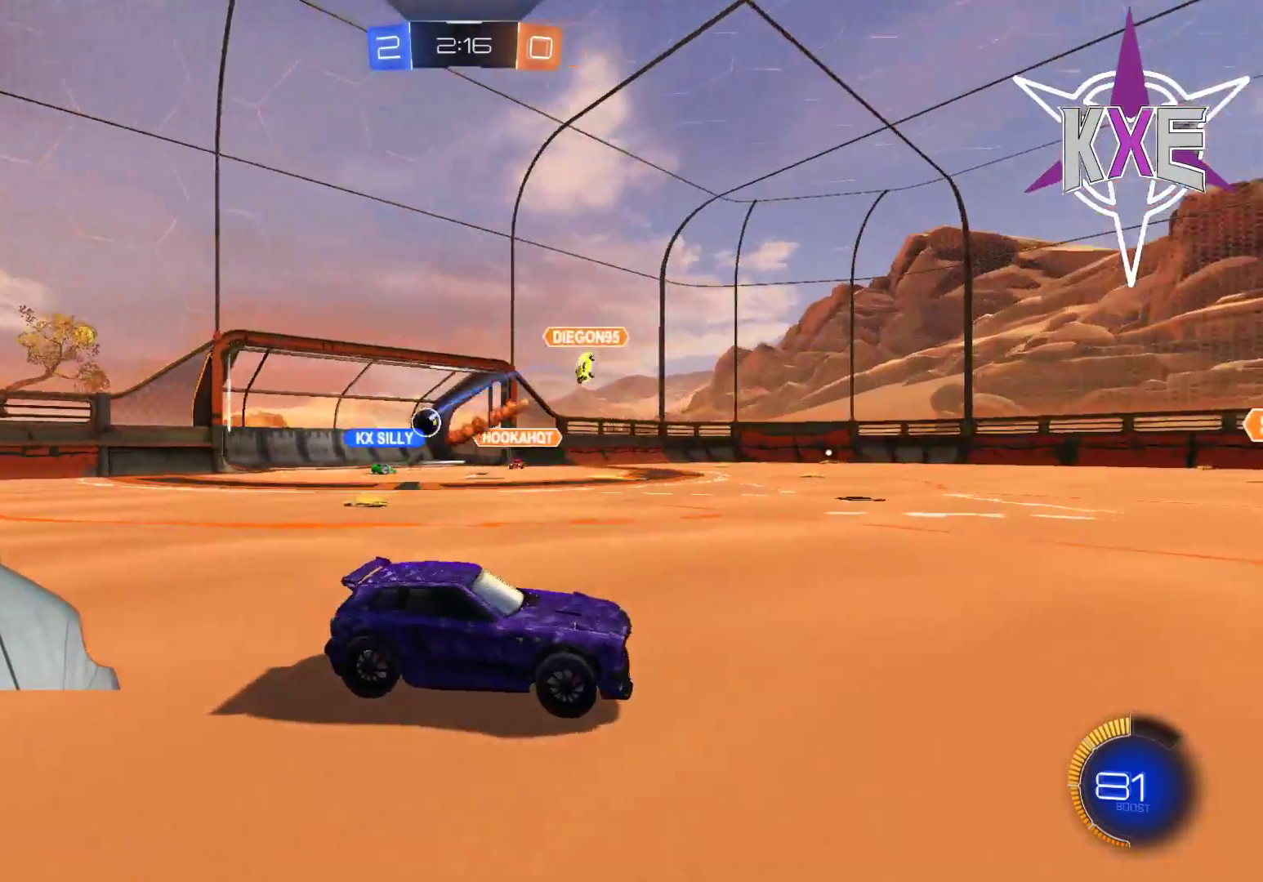
{"buttons": [], "left_stick": "right", "right_stick": "center", "events": [[333, "left_stick", "right"]]}
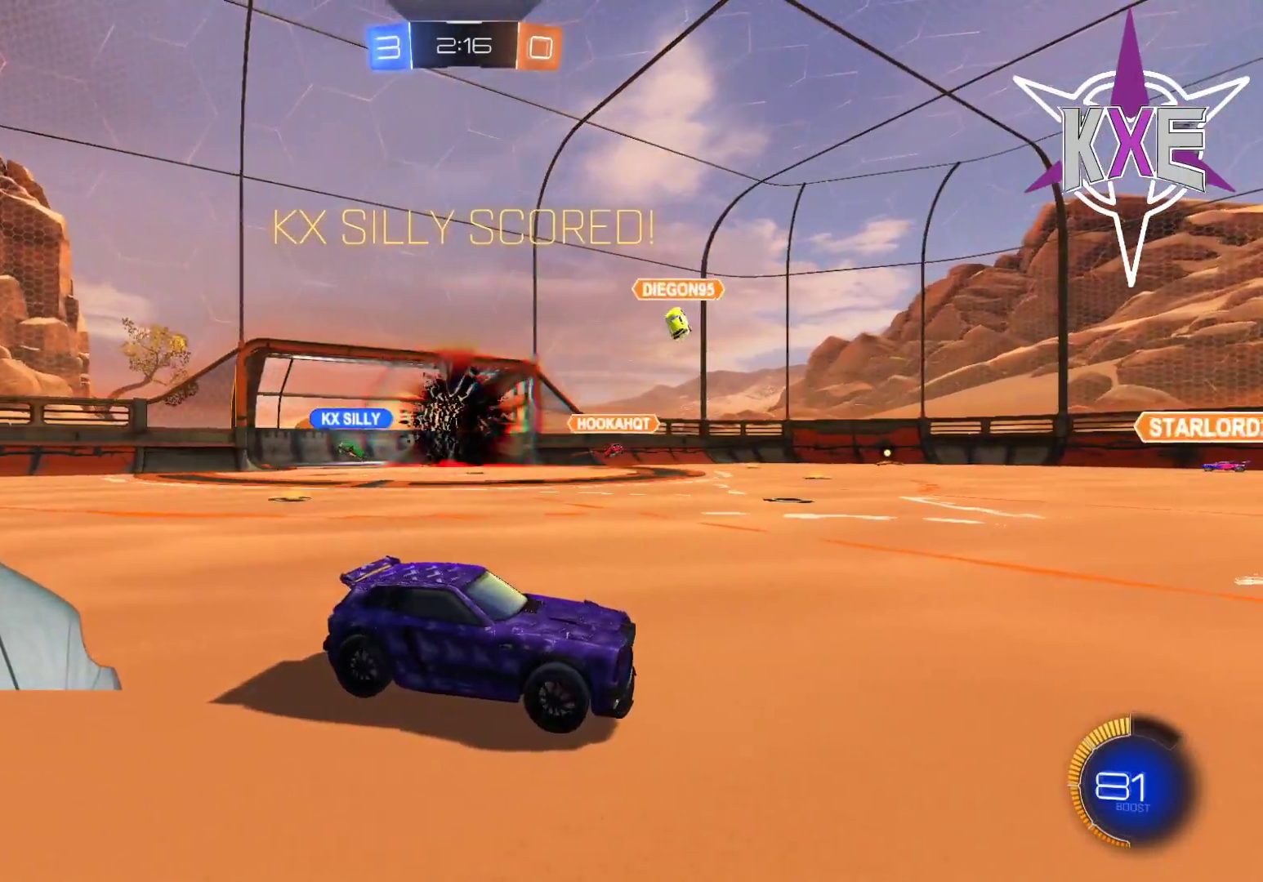
{"buttons": [], "left_stick": "center", "right_stick": "center", "events": [[33, "left_stick", "center"]]}